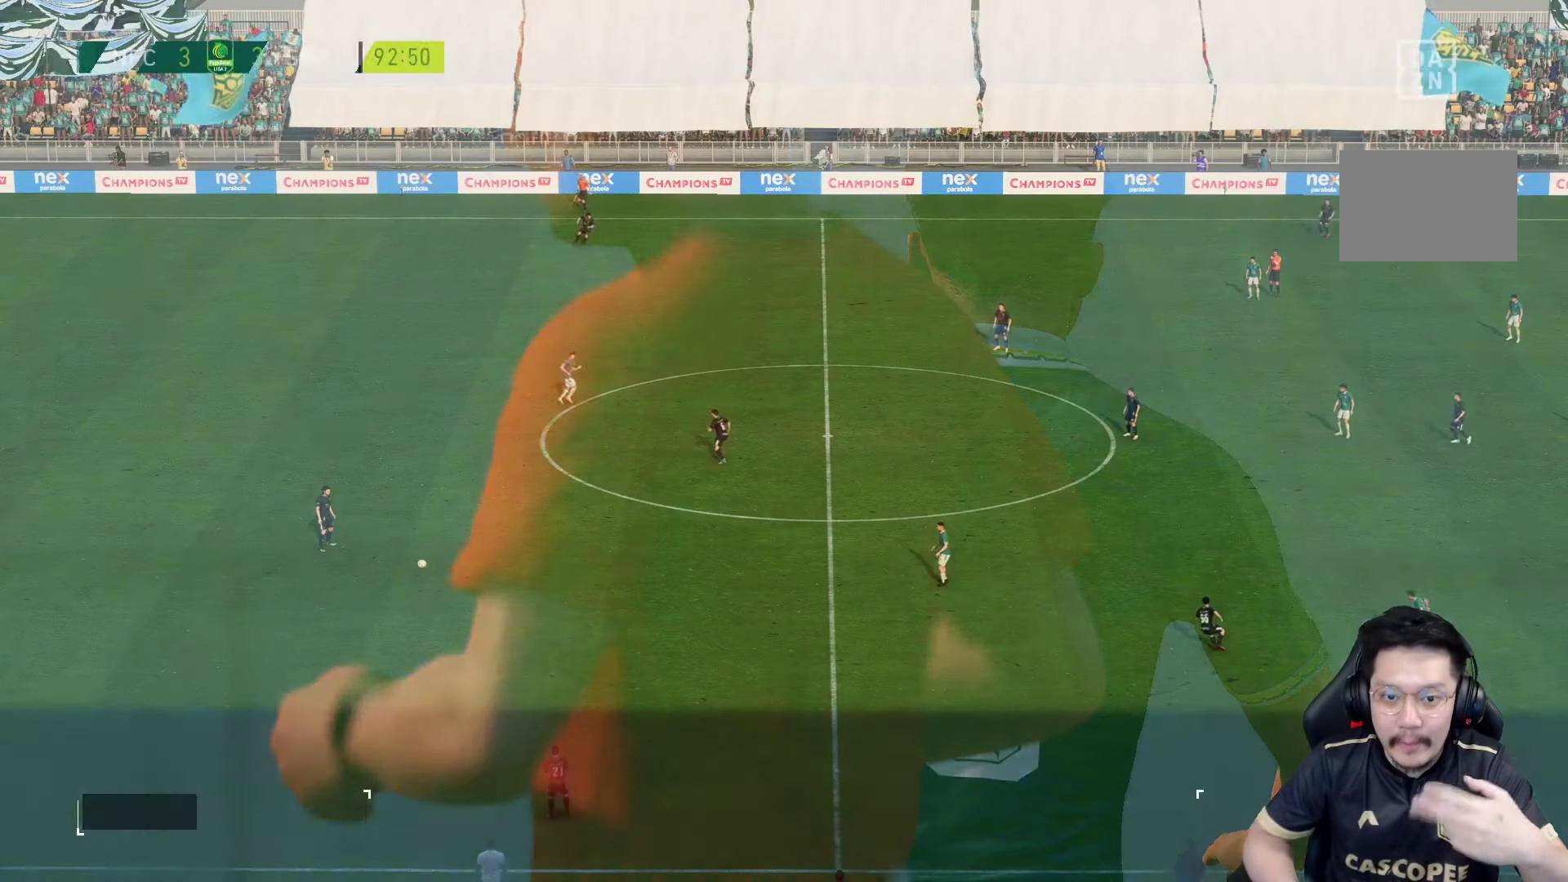
Gameplay with a controller (PlayStation layout); each line is a JSON object with the inputs held at the frame after it (dt_ms = milliseconds from this image to that frame). "events" lists button and stick changes between this image and that frame as [ms after this image, input, new state], when the widget could be followed in between. Not read: L3 R3.
{"dt_ms": 500, "buttons": [], "left_stick": "center", "right_stick": "center", "events": []}
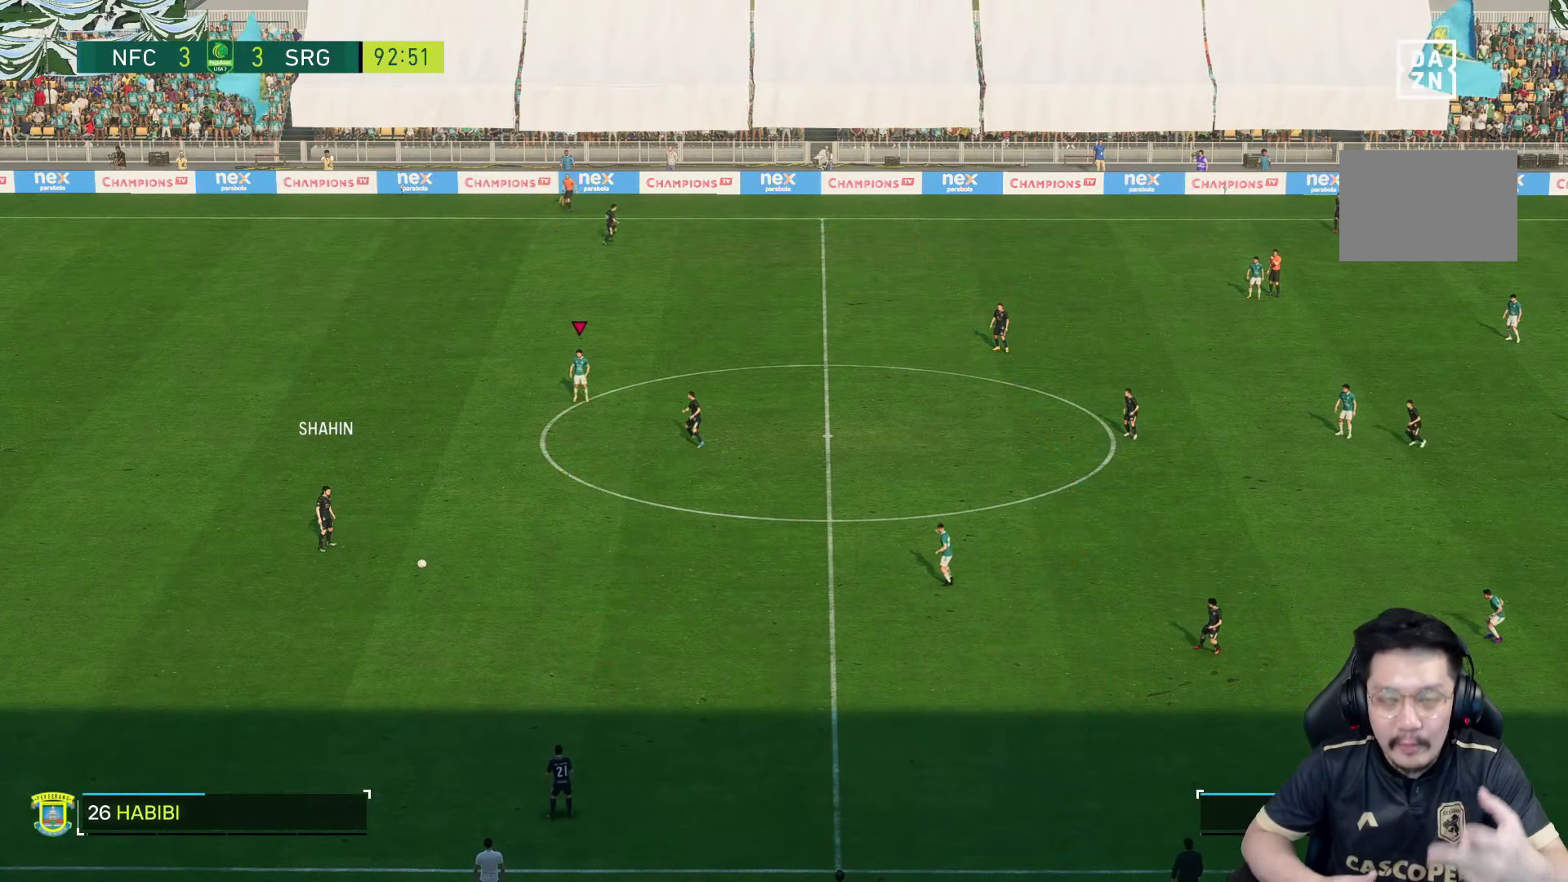
{"dt_ms": 500, "buttons": [], "left_stick": "center", "right_stick": "center", "events": []}
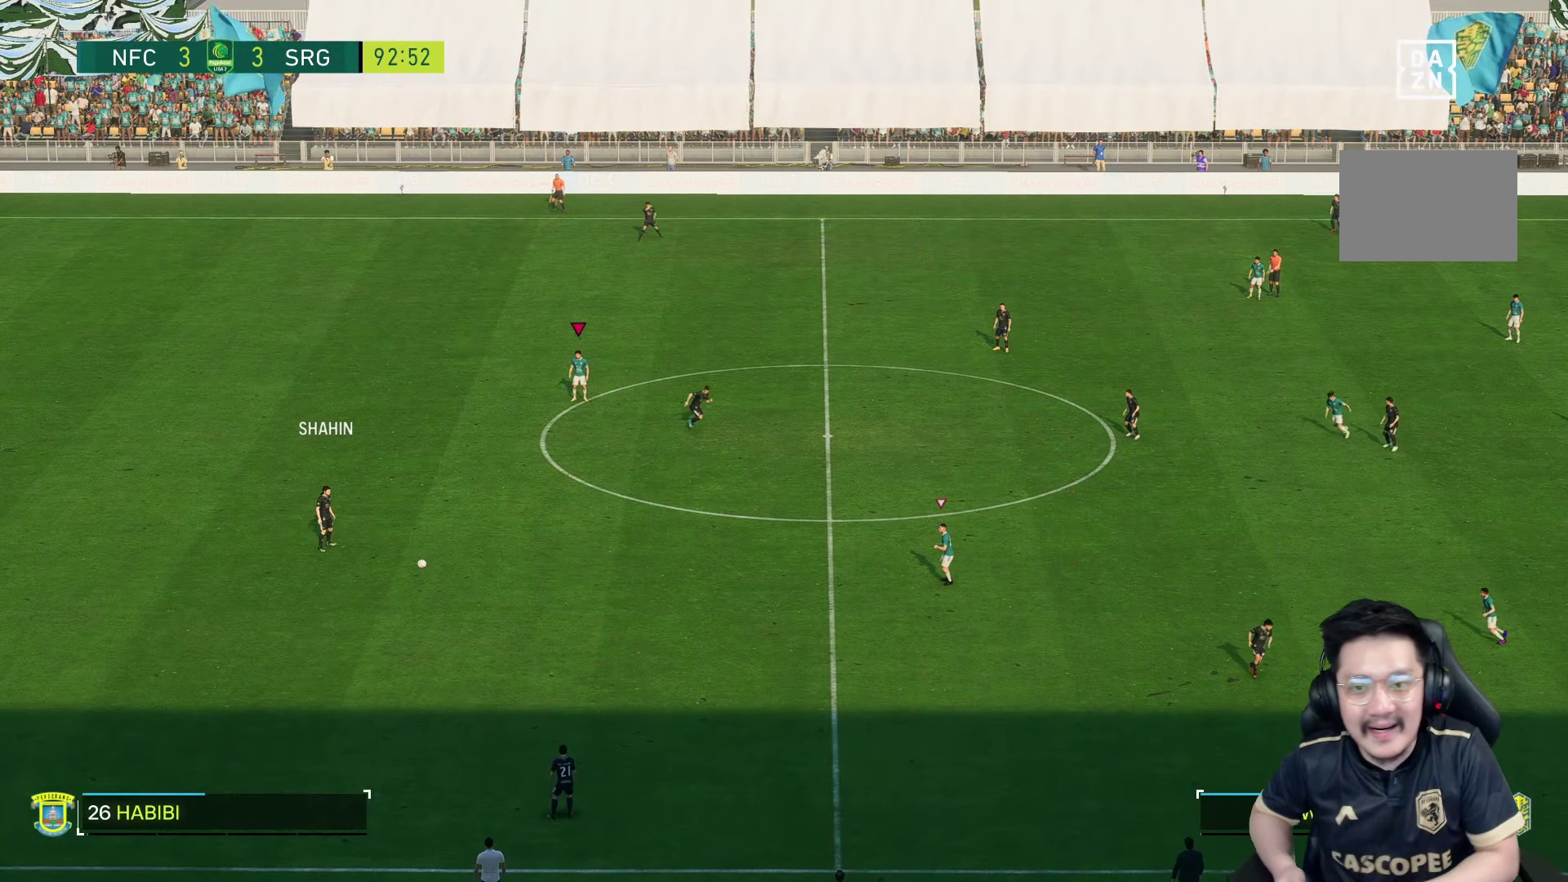
{"dt_ms": 500, "buttons": [], "left_stick": "down-right", "right_stick": "center", "events": [[117, "left_stick", "down-right"]]}
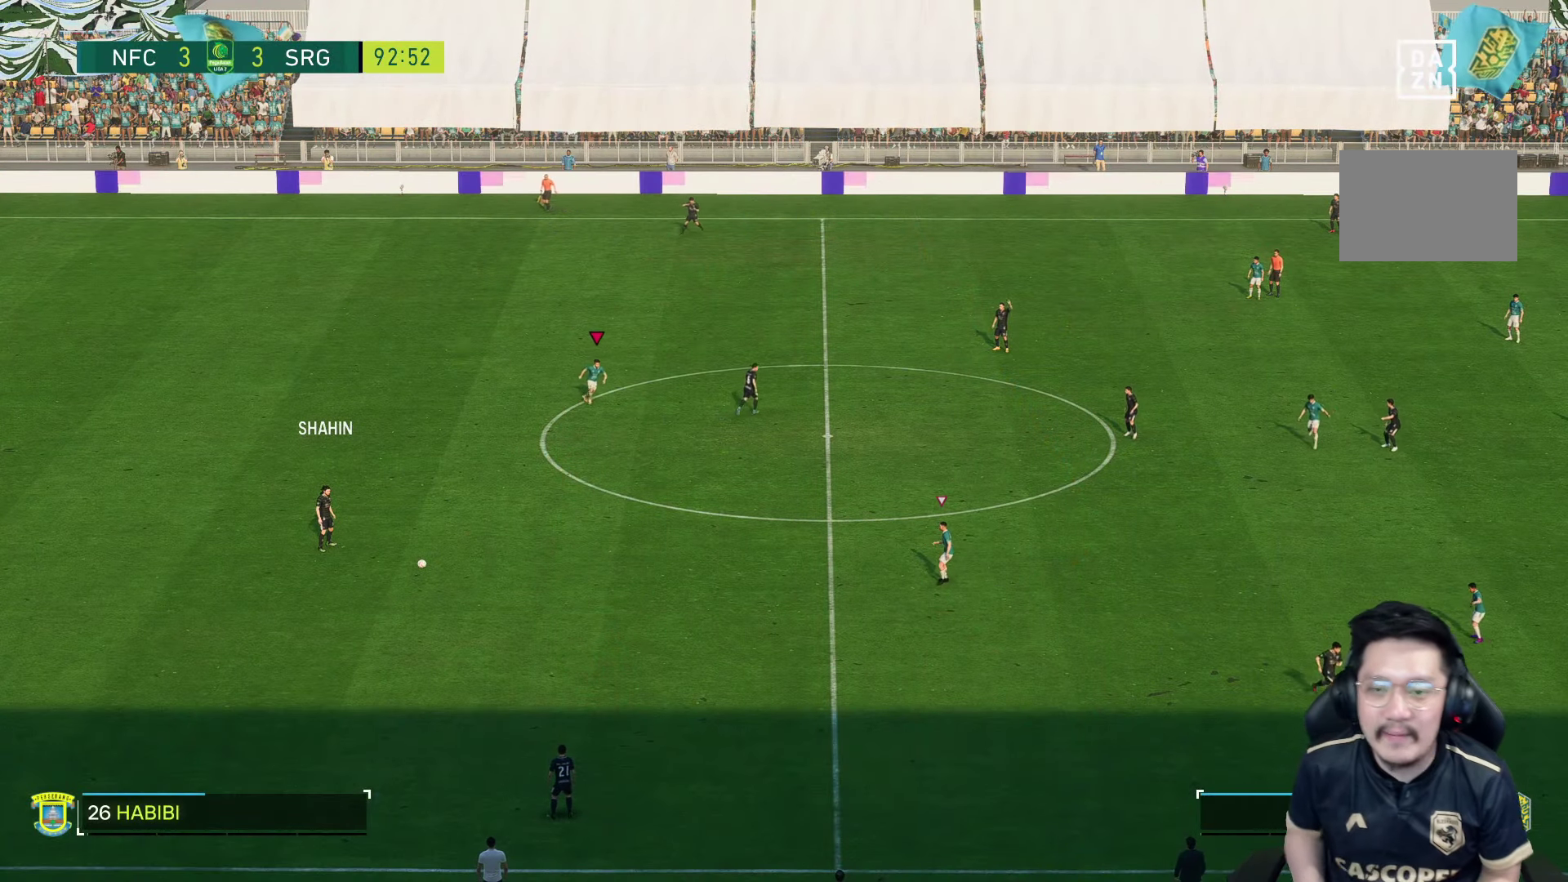
{"dt_ms": 500, "buttons": ["R1"], "left_stick": "down-right", "right_stick": "center", "events": [[417, "R1", "down"]]}
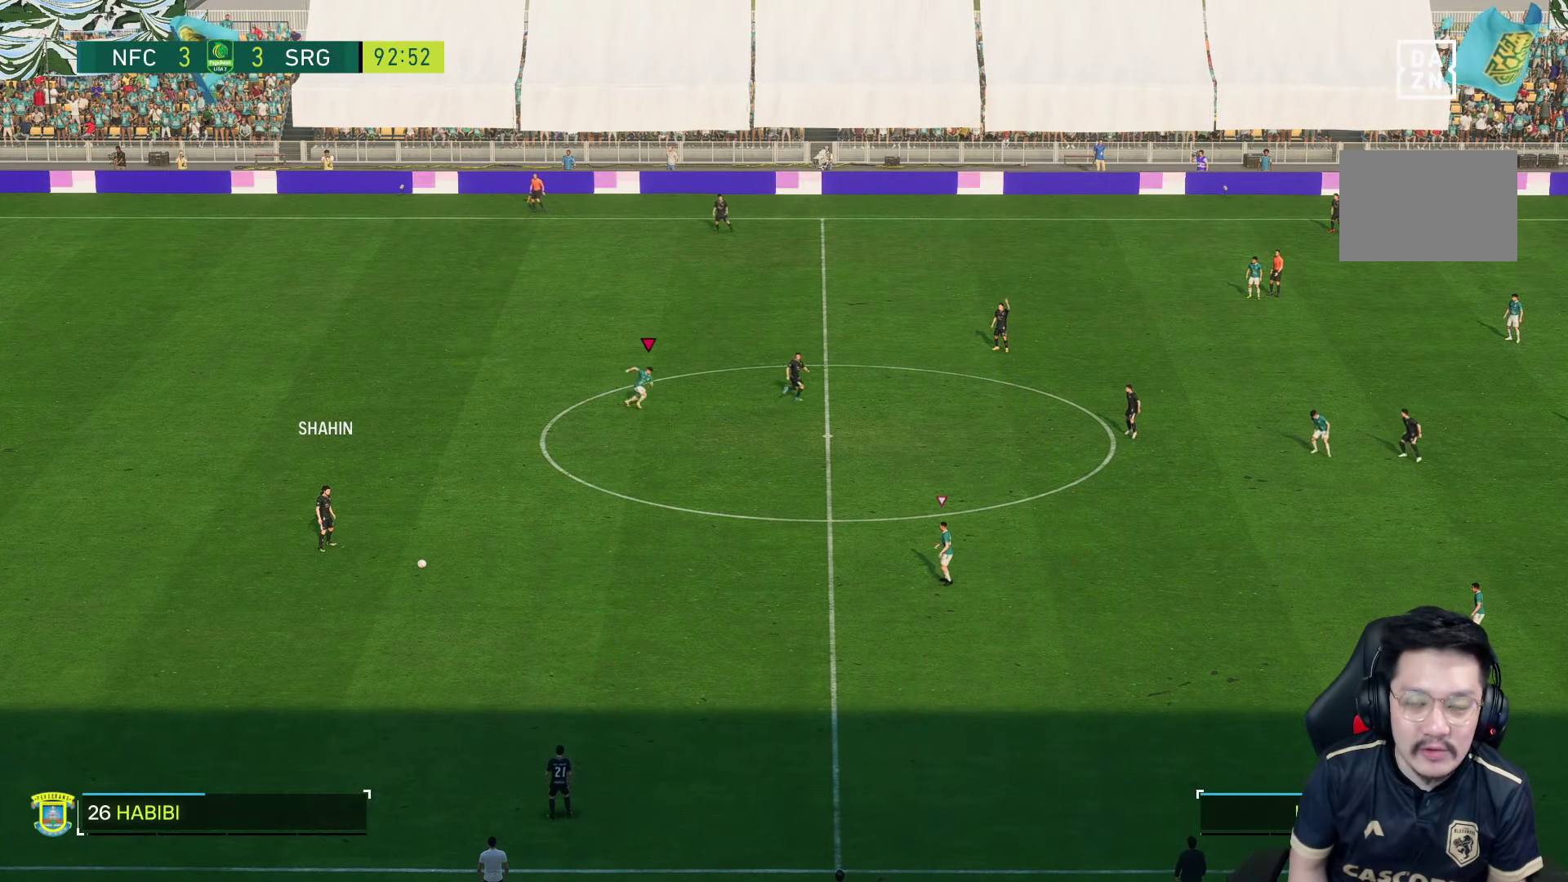
{"dt_ms": 500, "buttons": ["R1"], "left_stick": "right", "right_stick": "center", "events": [[367, "left_stick", "right"]]}
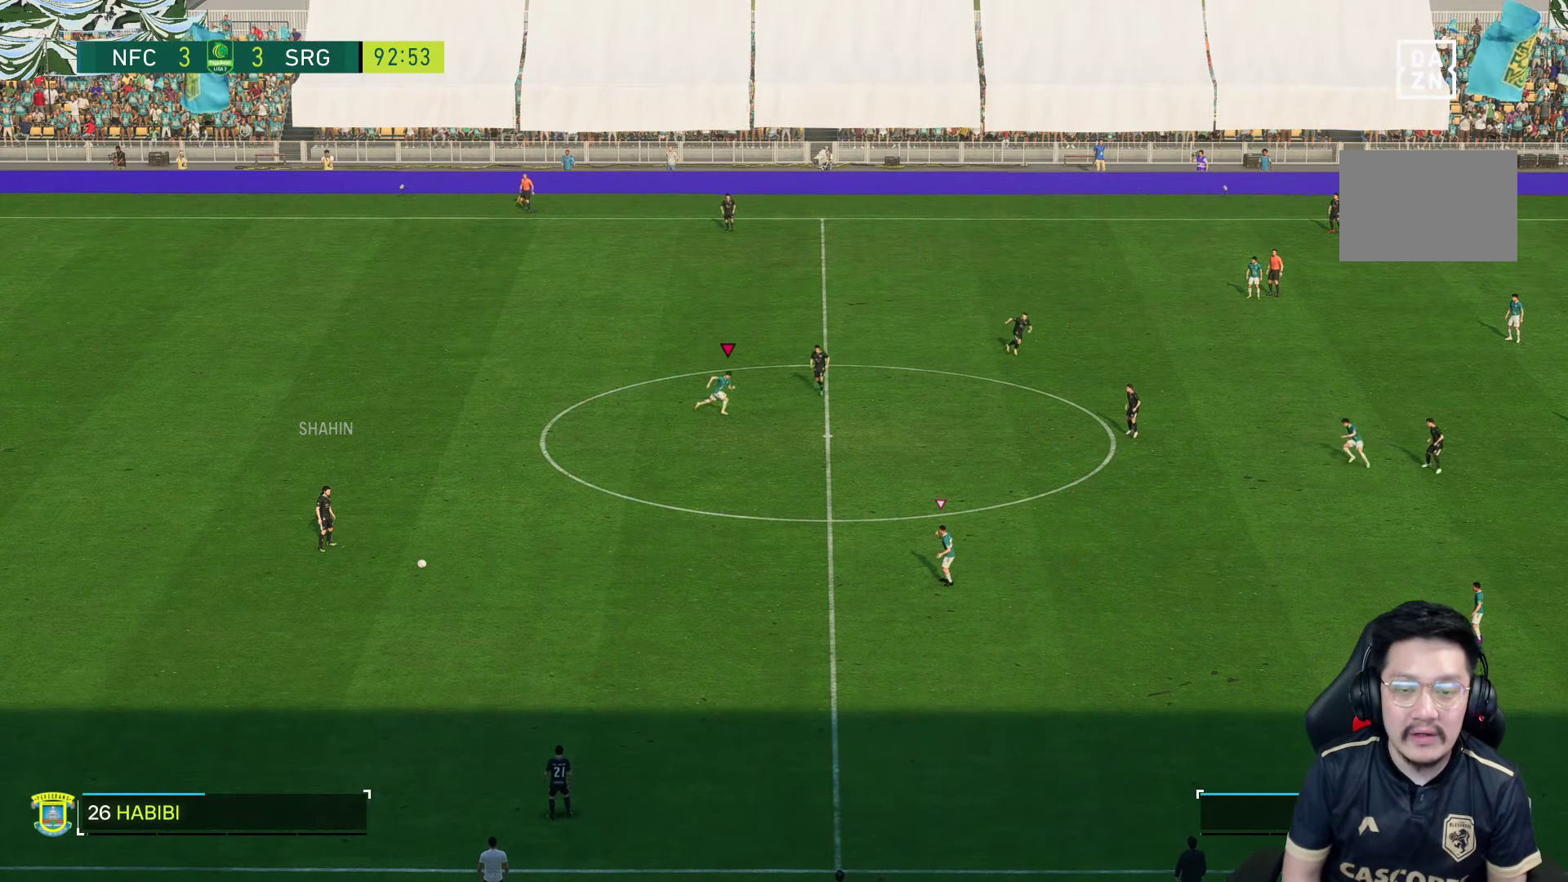
{"dt_ms": 1000, "buttons": [], "left_stick": "down", "right_stick": "center"}
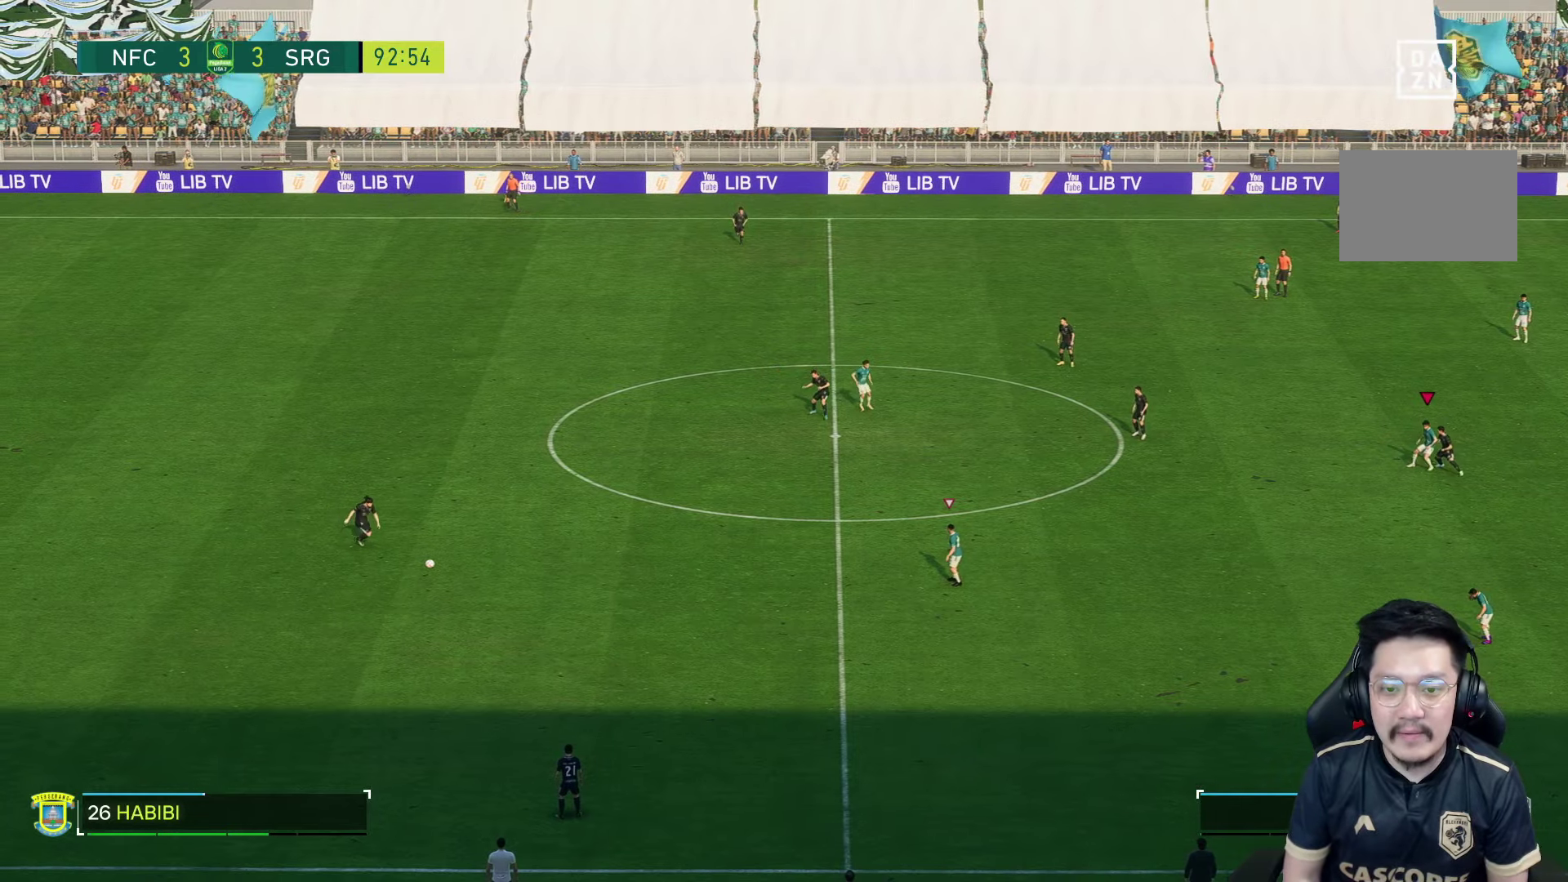
{"dt_ms": 500, "buttons": [], "left_stick": "down", "right_stick": "center", "events": [[117, "right_stick", "left"], [167, "right_stick", "center"], [234, "R1", "down"], [367, "R1", "up"]]}
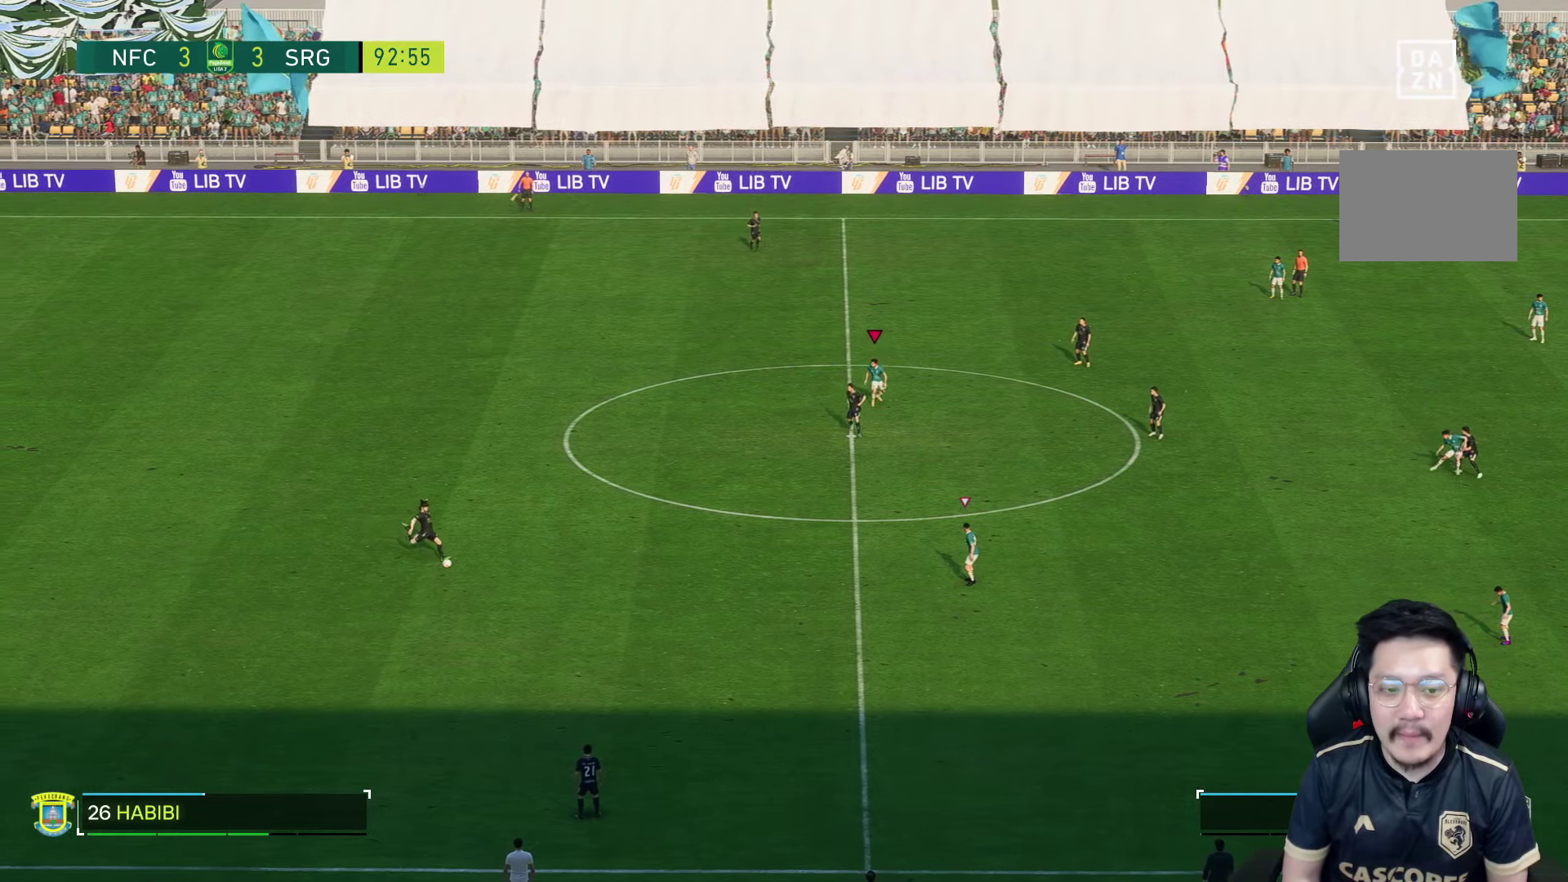
{"dt_ms": 500, "buttons": [], "left_stick": "down", "right_stick": "center", "events": []}
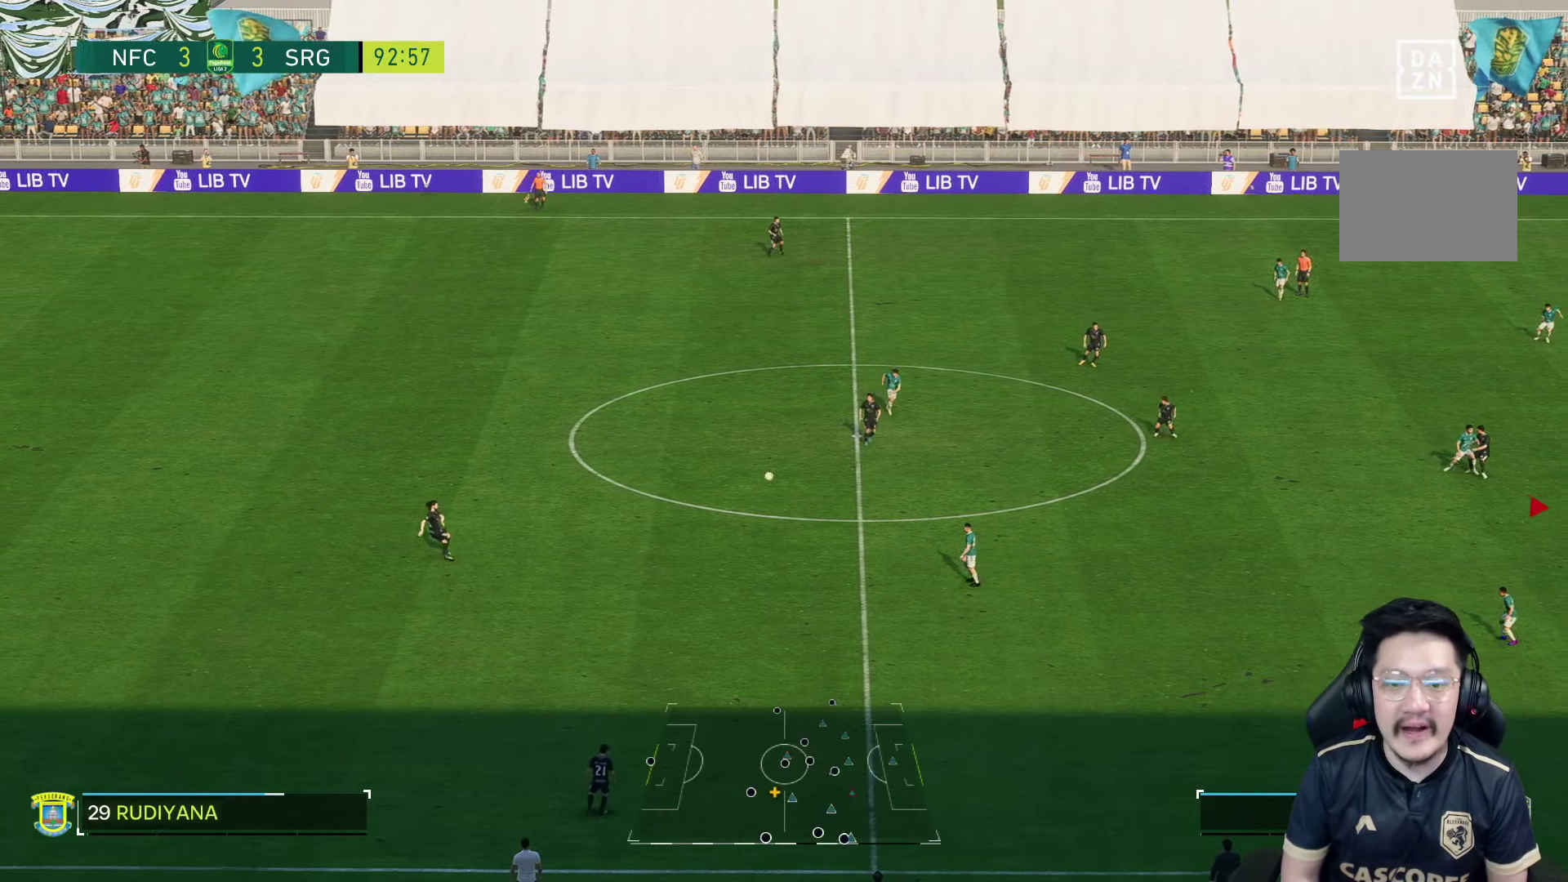
{"dt_ms": 500, "buttons": [], "left_stick": "left", "right_stick": "center", "events": [[84, "R1", "down"], [284, "left_stick", "down-left"], [317, "R1", "up"], [384, "left_stick", "left"]]}
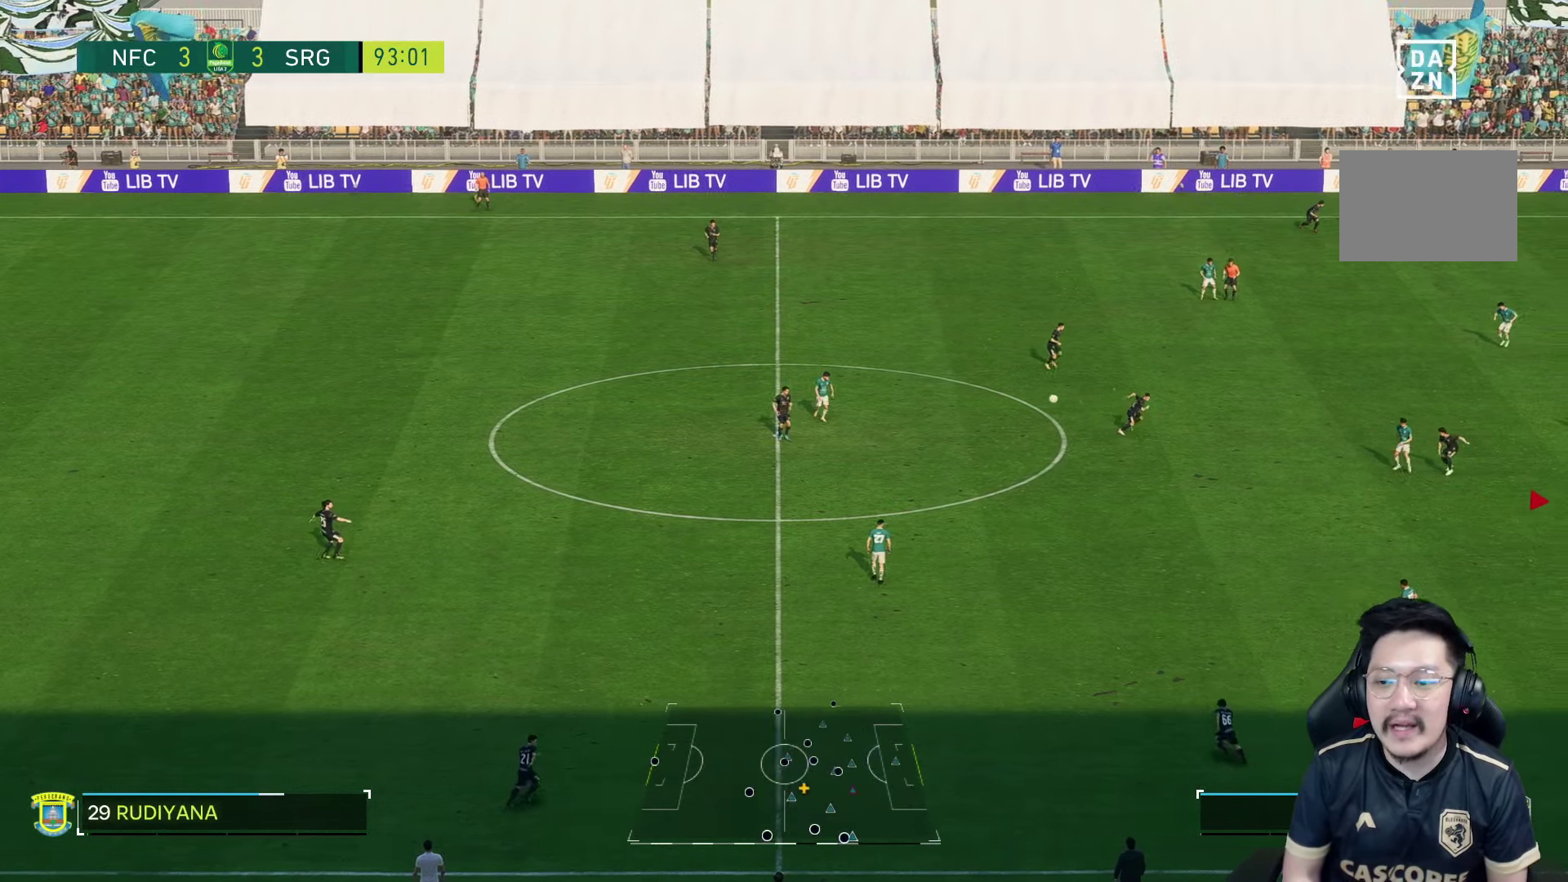
{"dt_ms": 500, "buttons": [], "left_stick": "left", "right_stick": "center", "events": [[250, "left_stick", "down-left"], [367, "left_stick", "left"]]}
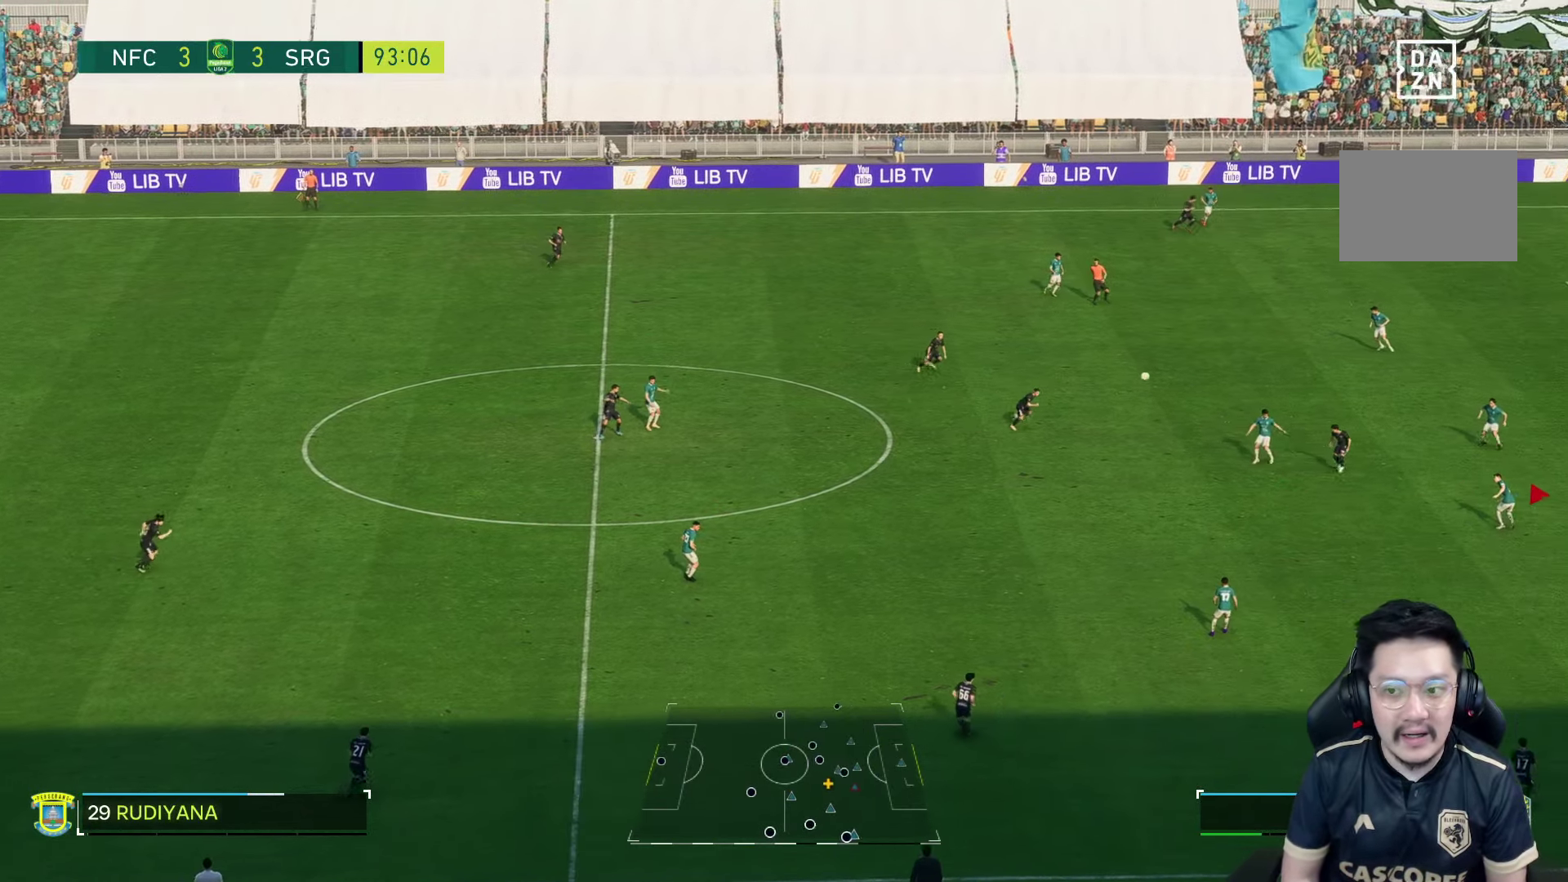
{"dt_ms": 500, "buttons": [], "left_stick": "down-left", "right_stick": "center", "events": [[67, "left_stick", "down-left"]]}
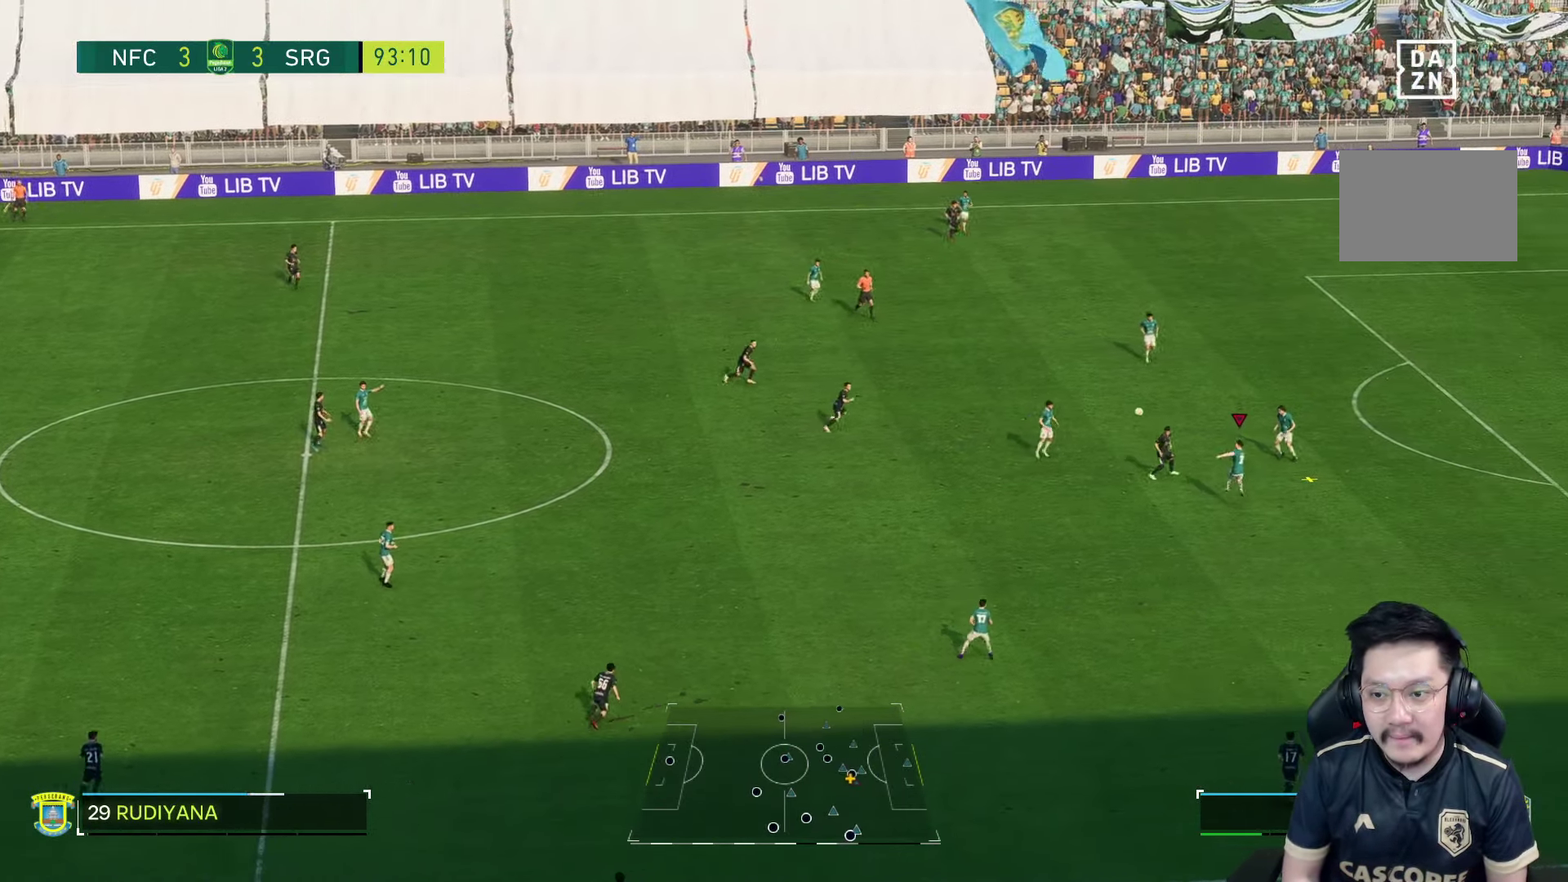
{"dt_ms": 500, "buttons": [], "left_stick": "down-left", "right_stick": "center", "events": []}
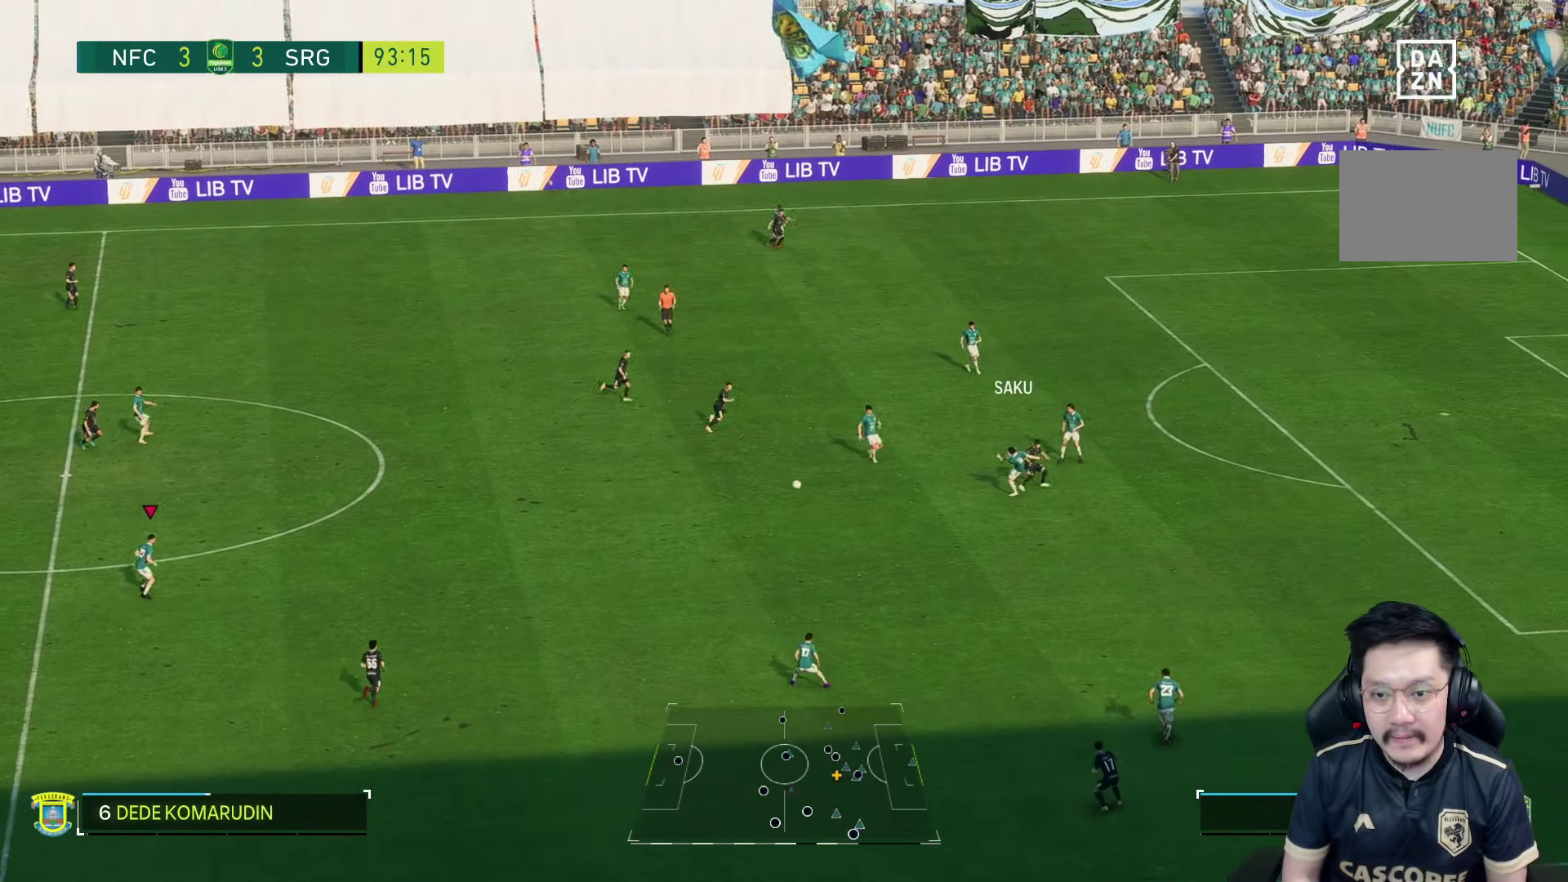
{"dt_ms": 500, "buttons": [], "left_stick": "up", "right_stick": "center", "events": [[384, "left_stick", "up"]]}
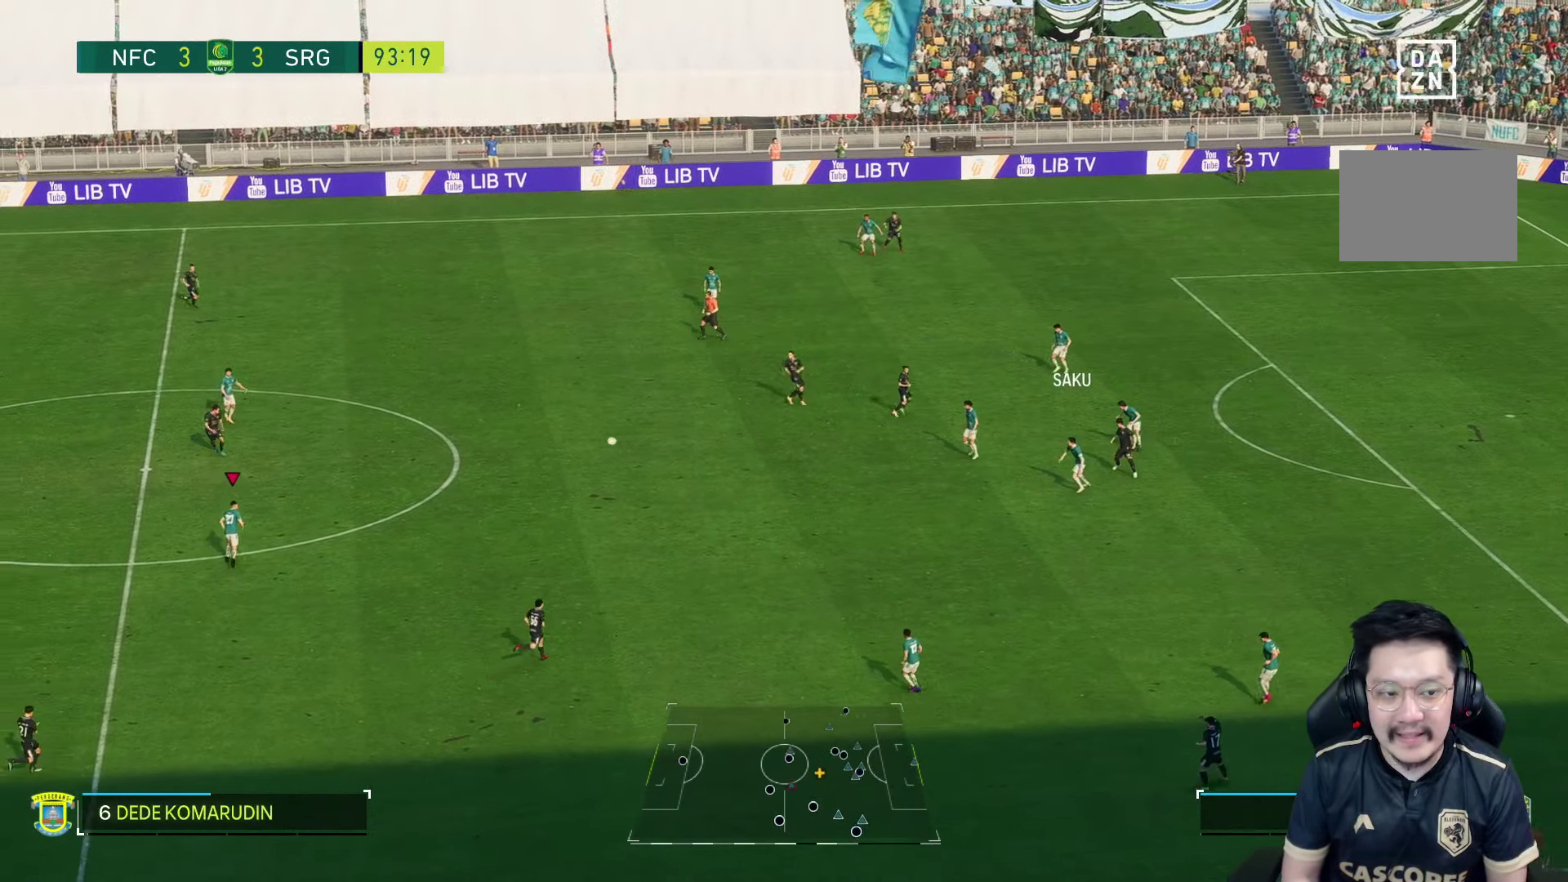
{"dt_ms": 500, "buttons": [], "left_stick": "up", "right_stick": "center", "events": []}
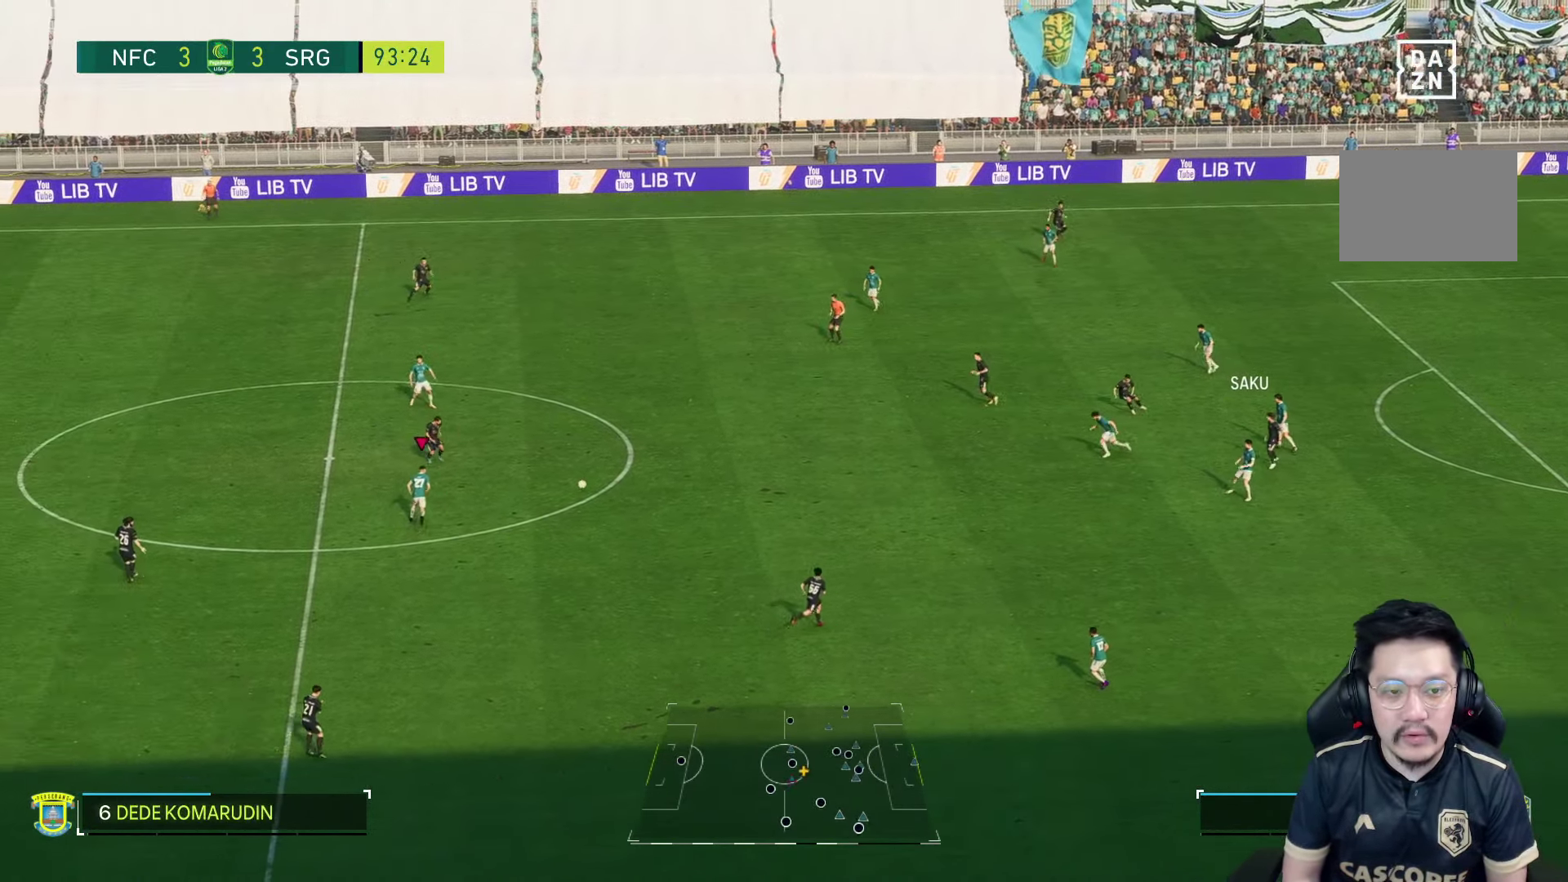
{"dt_ms": 500, "buttons": ["R1"], "left_stick": "up", "right_stick": "center", "events": [[100, "TRIANGLE", "down"], [167, "TRIANGLE", "up"], [200, "R1", "down"]]}
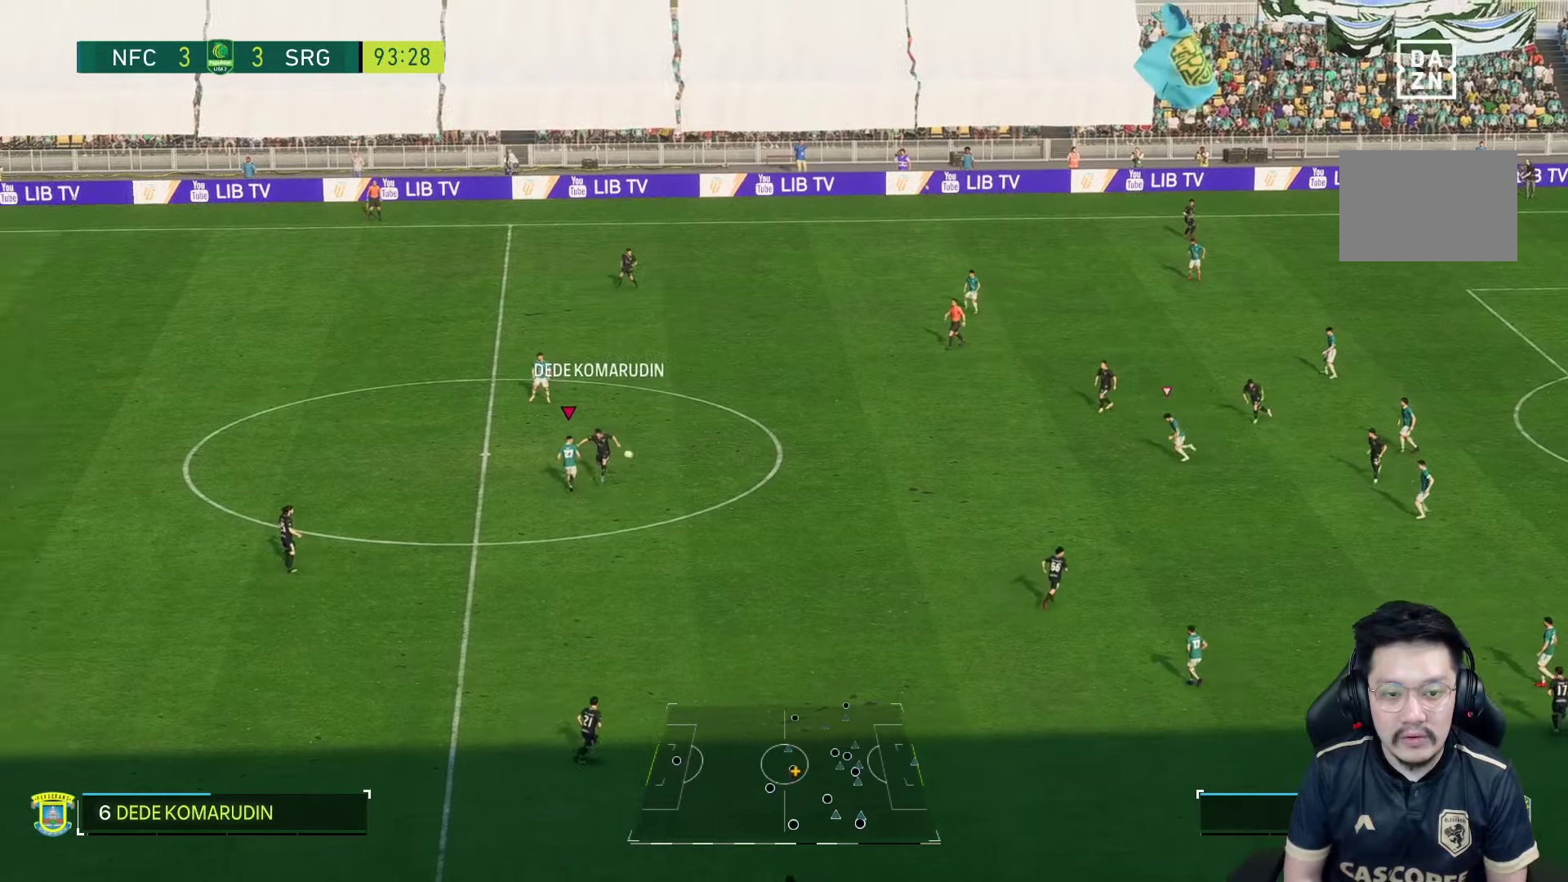
{"dt_ms": 500, "buttons": [], "left_stick": "down-right", "right_stick": "center", "events": [[200, "R1", "up"], [250, "left_stick", "right"], [366, "left_stick", "down-right"]]}
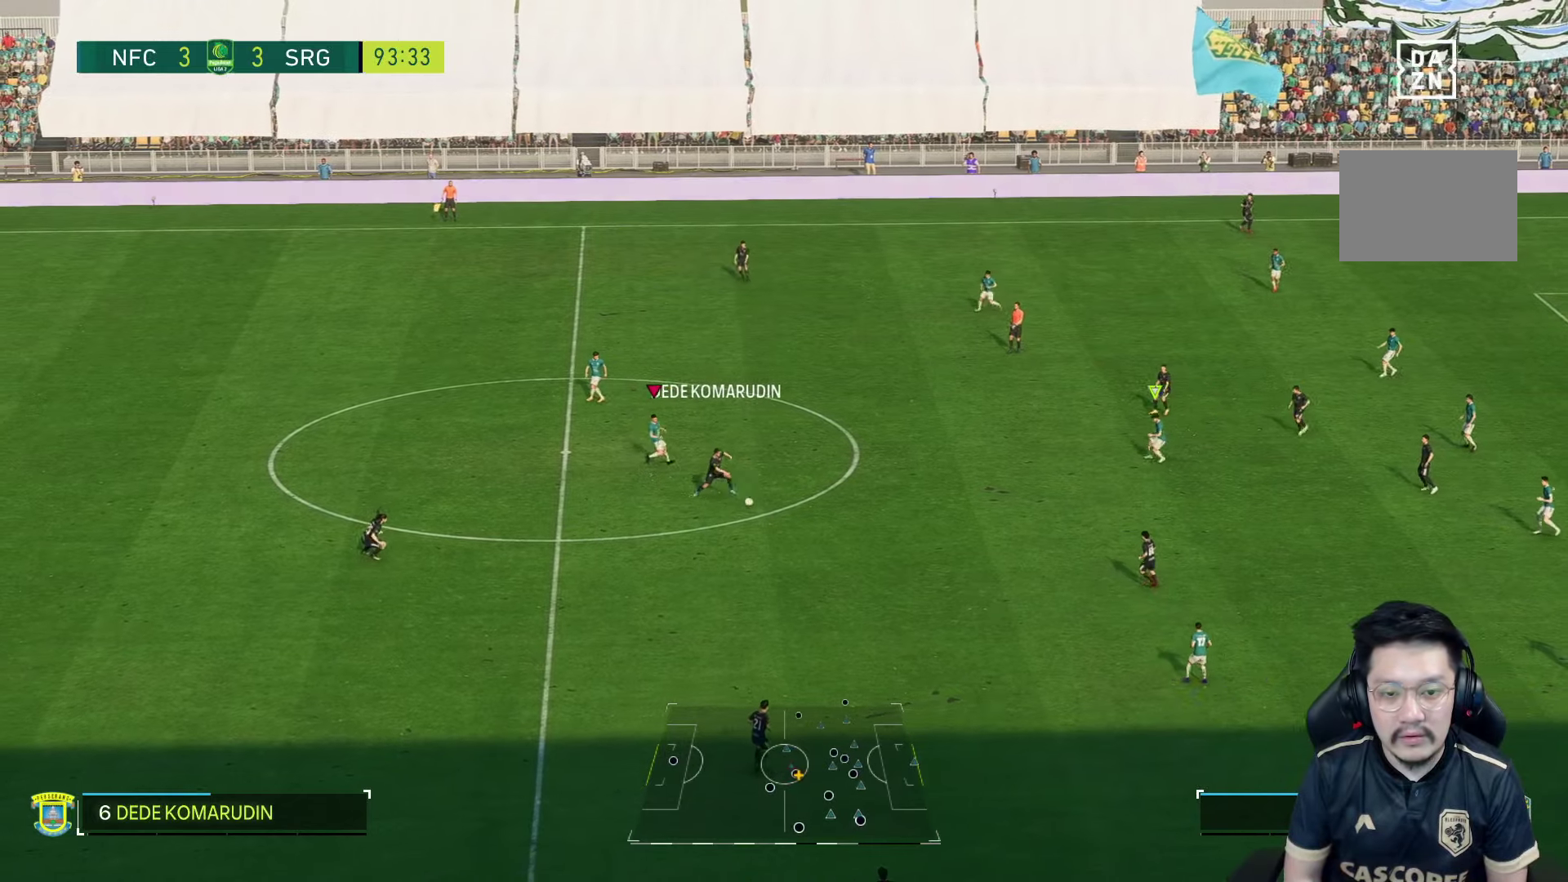
{"dt_ms": 500, "buttons": [], "left_stick": "down-right", "right_stick": "center", "events": []}
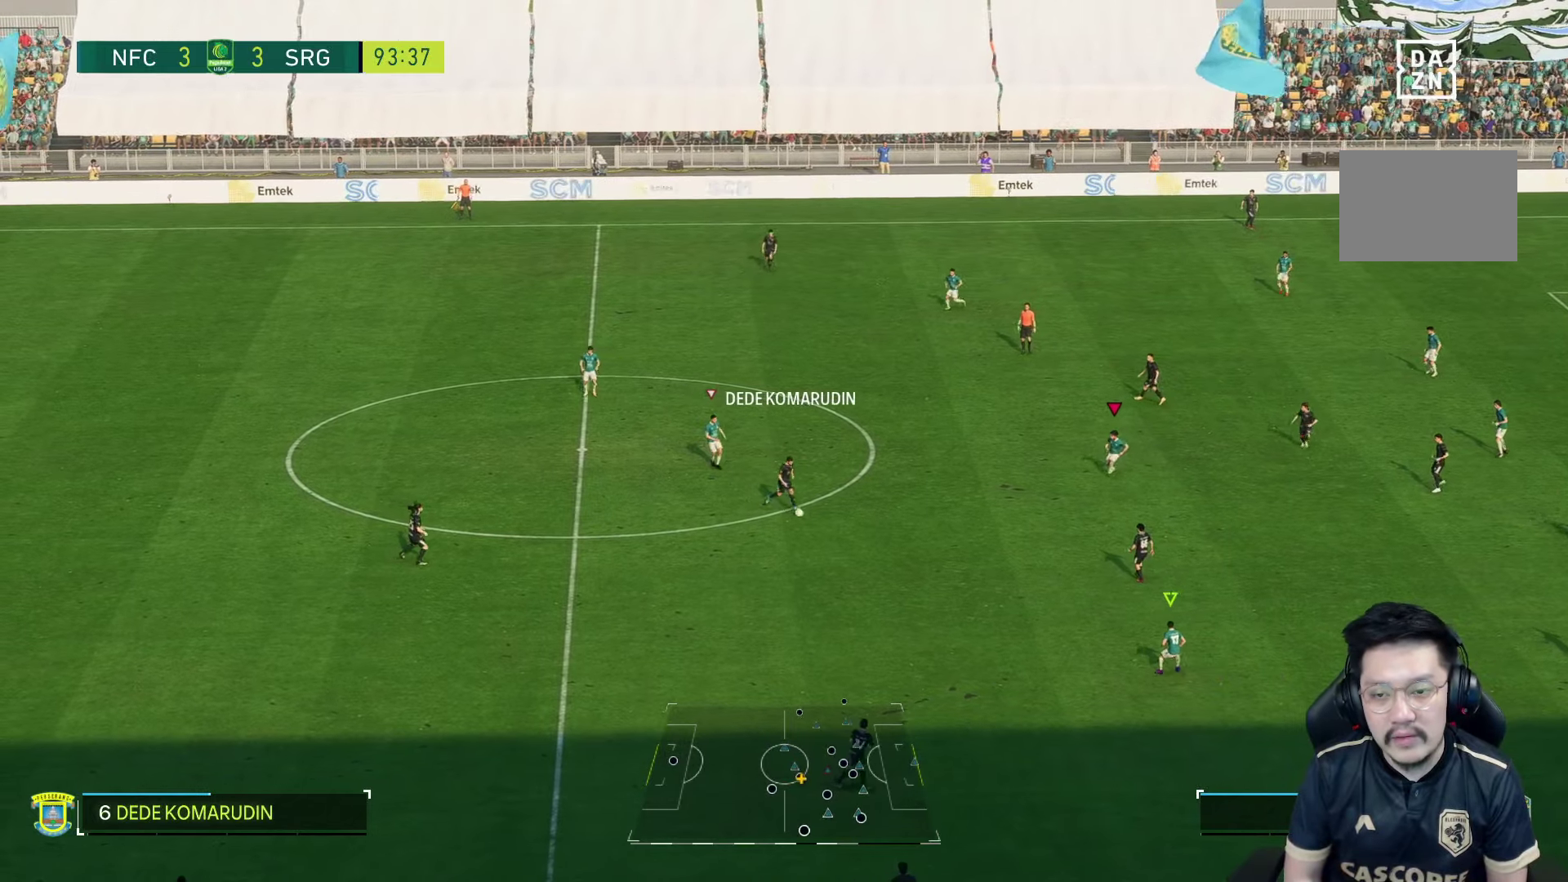
{"dt_ms": 500, "buttons": ["L2", "R2"], "left_stick": "down-right", "right_stick": "center", "events": [[433, "L2", "down"], [450, "R2", "down"]]}
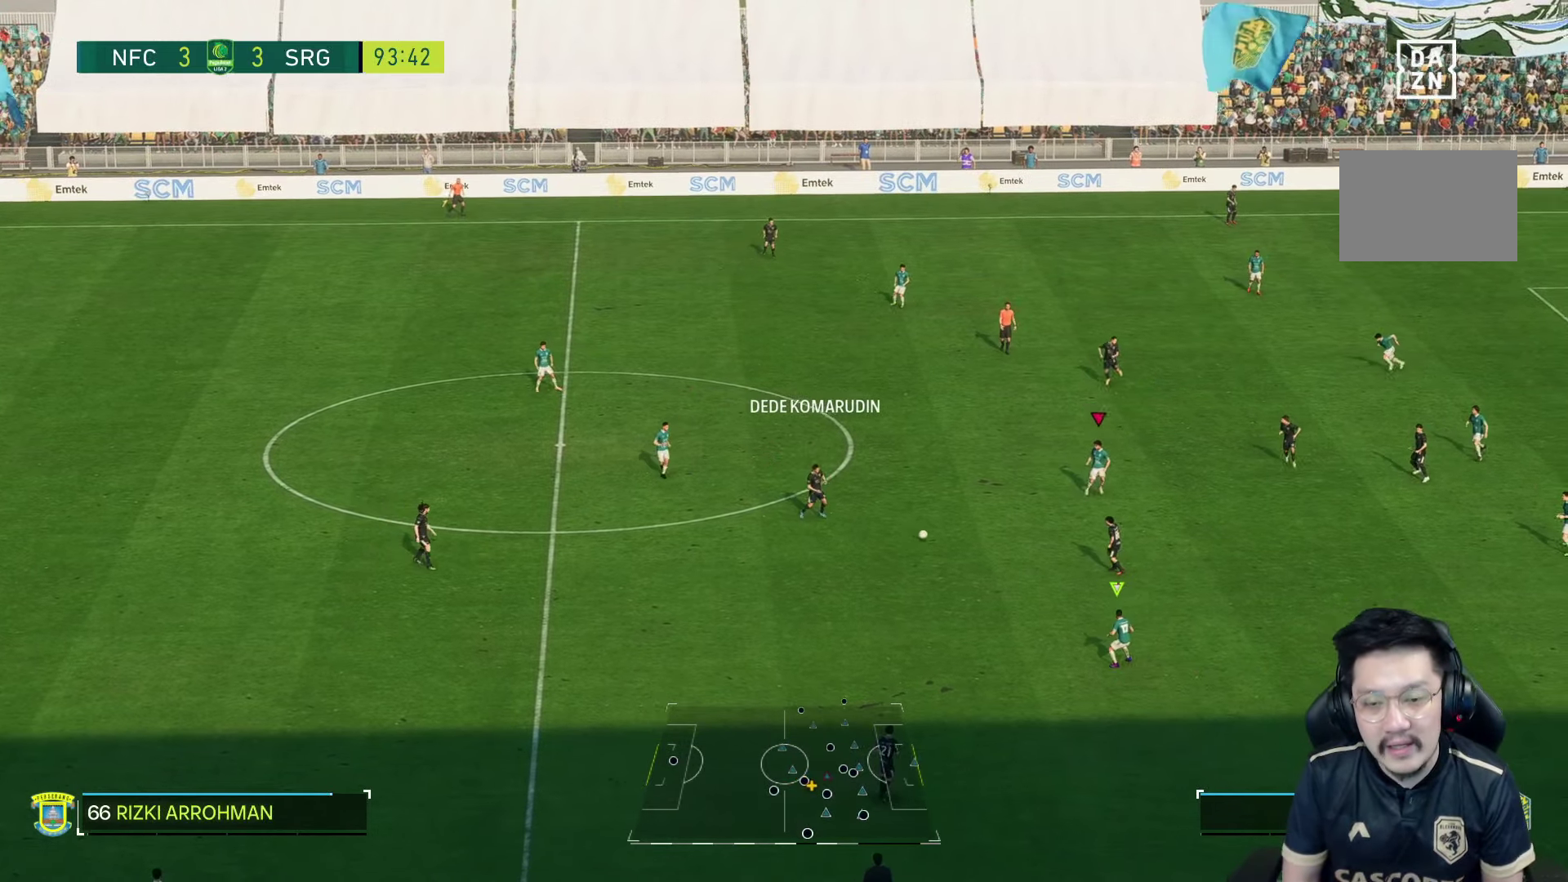
{"dt_ms": 500, "buttons": [], "left_stick": "down-right", "right_stick": "center", "events": [[66, "R2", "up"], [83, "L2", "up"]]}
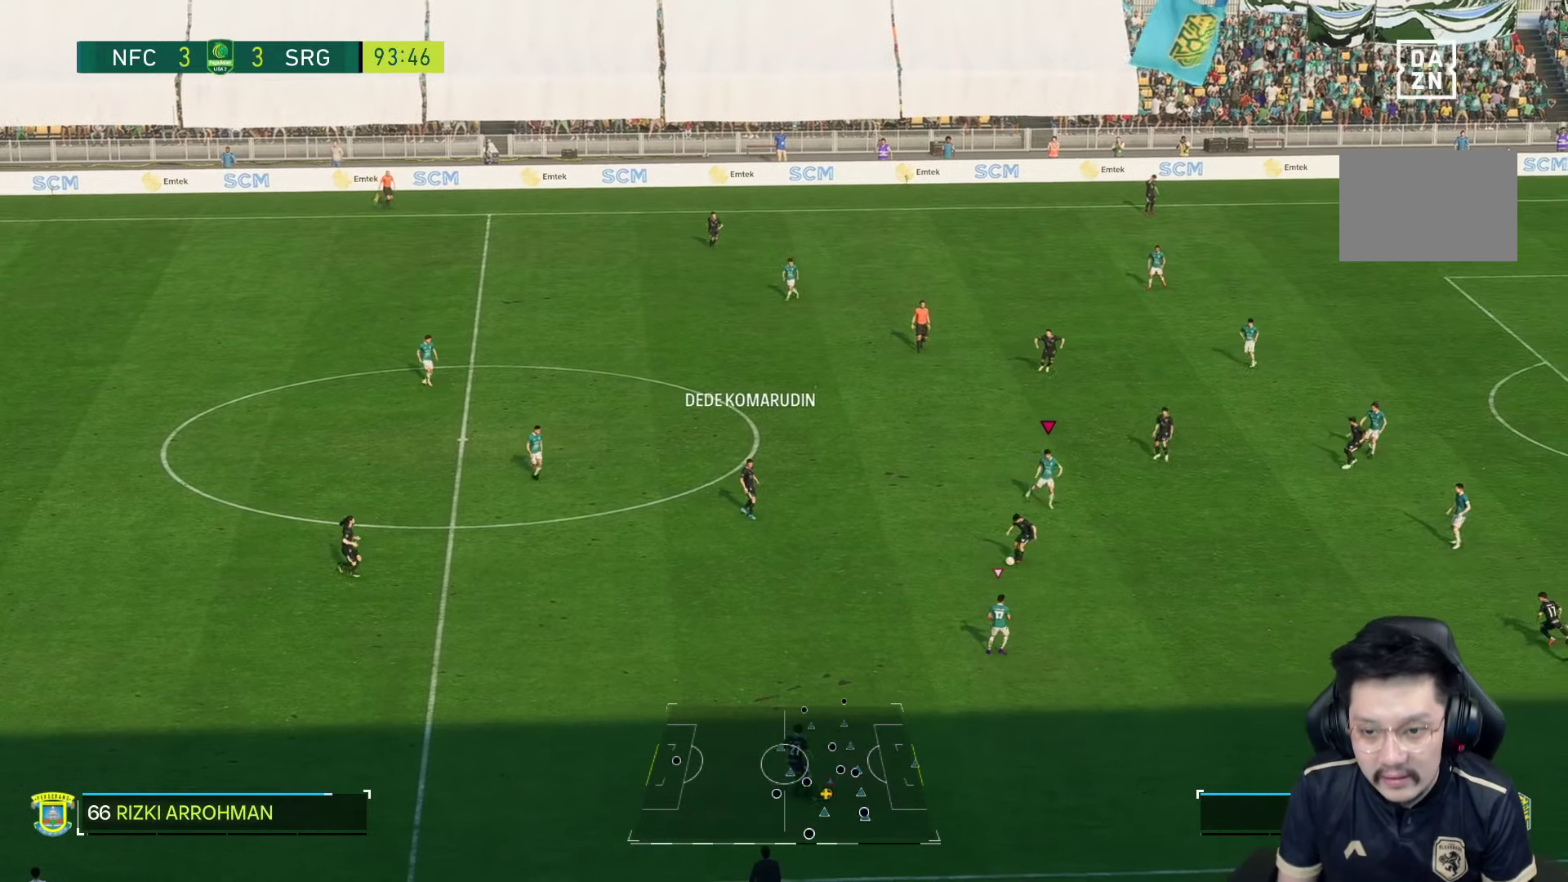
{"dt_ms": 500, "buttons": ["R1"], "left_stick": "down-right", "right_stick": "center", "events": [[233, "R1", "down"]]}
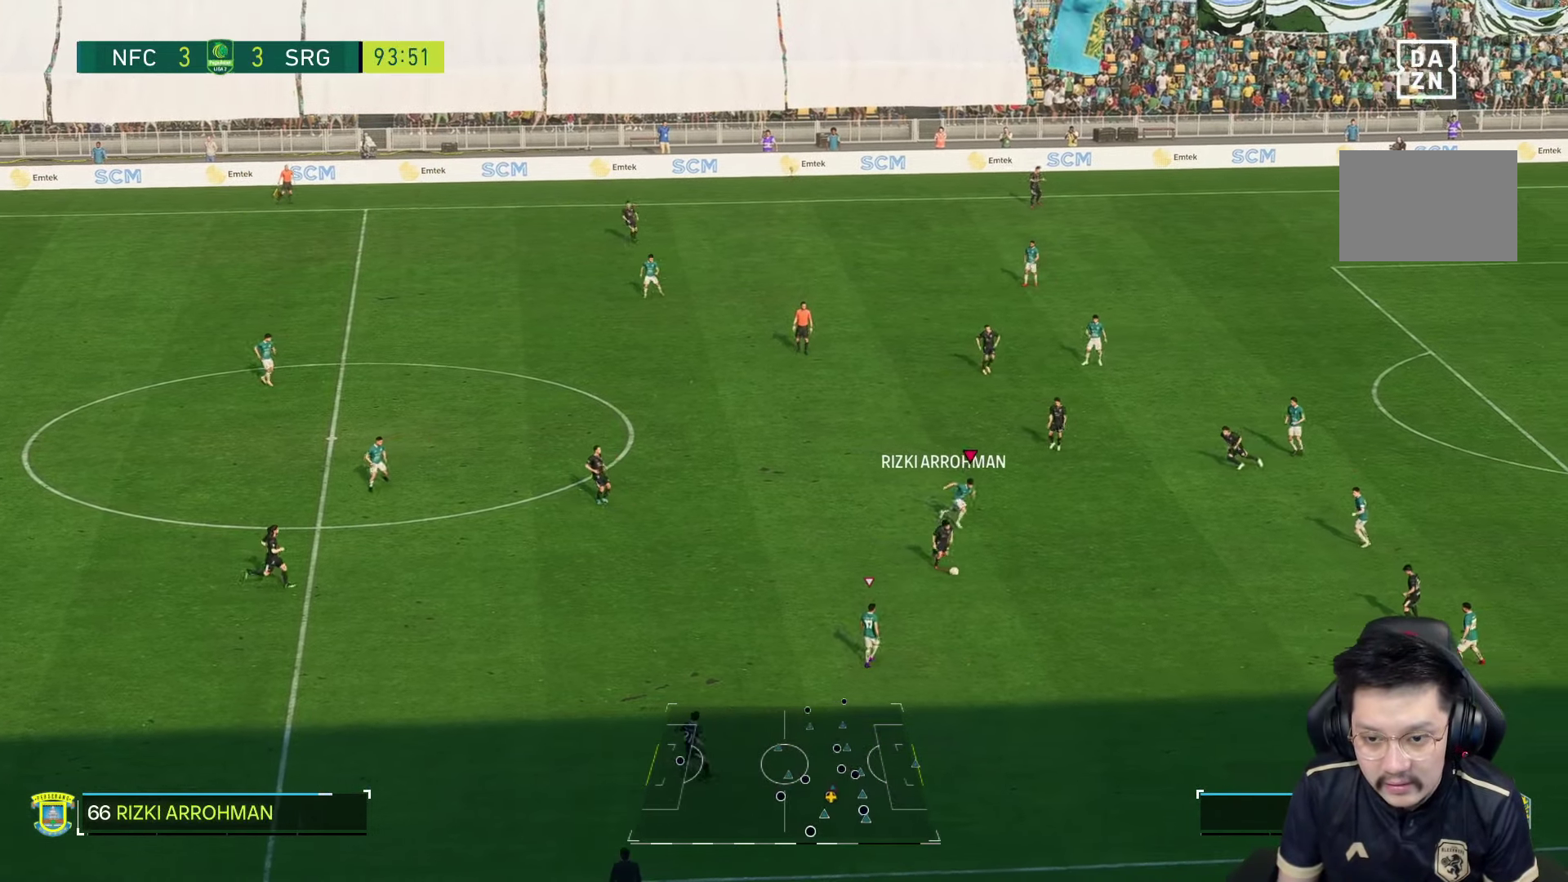
{"dt_ms": 500, "buttons": ["R1"], "left_stick": "down-right", "right_stick": "center", "events": []}
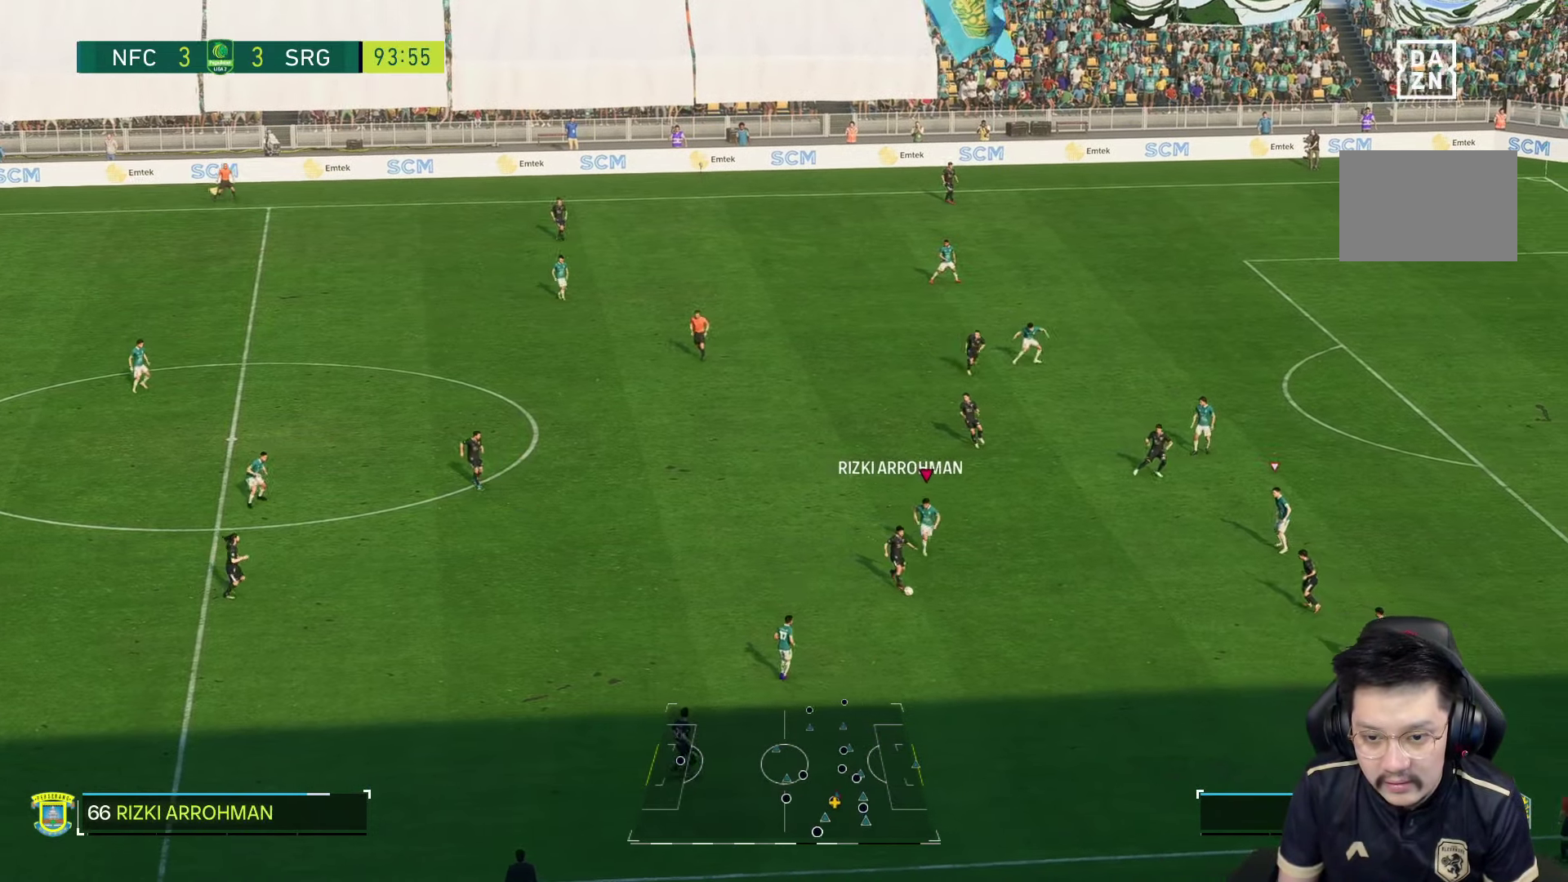
{"dt_ms": 500, "buttons": ["L2"], "left_stick": "down-right", "right_stick": "center", "events": [[216, "R1", "up"], [316, "L2", "down"], [416, "SQUARE", "down"], [483, "SQUARE", "up"]]}
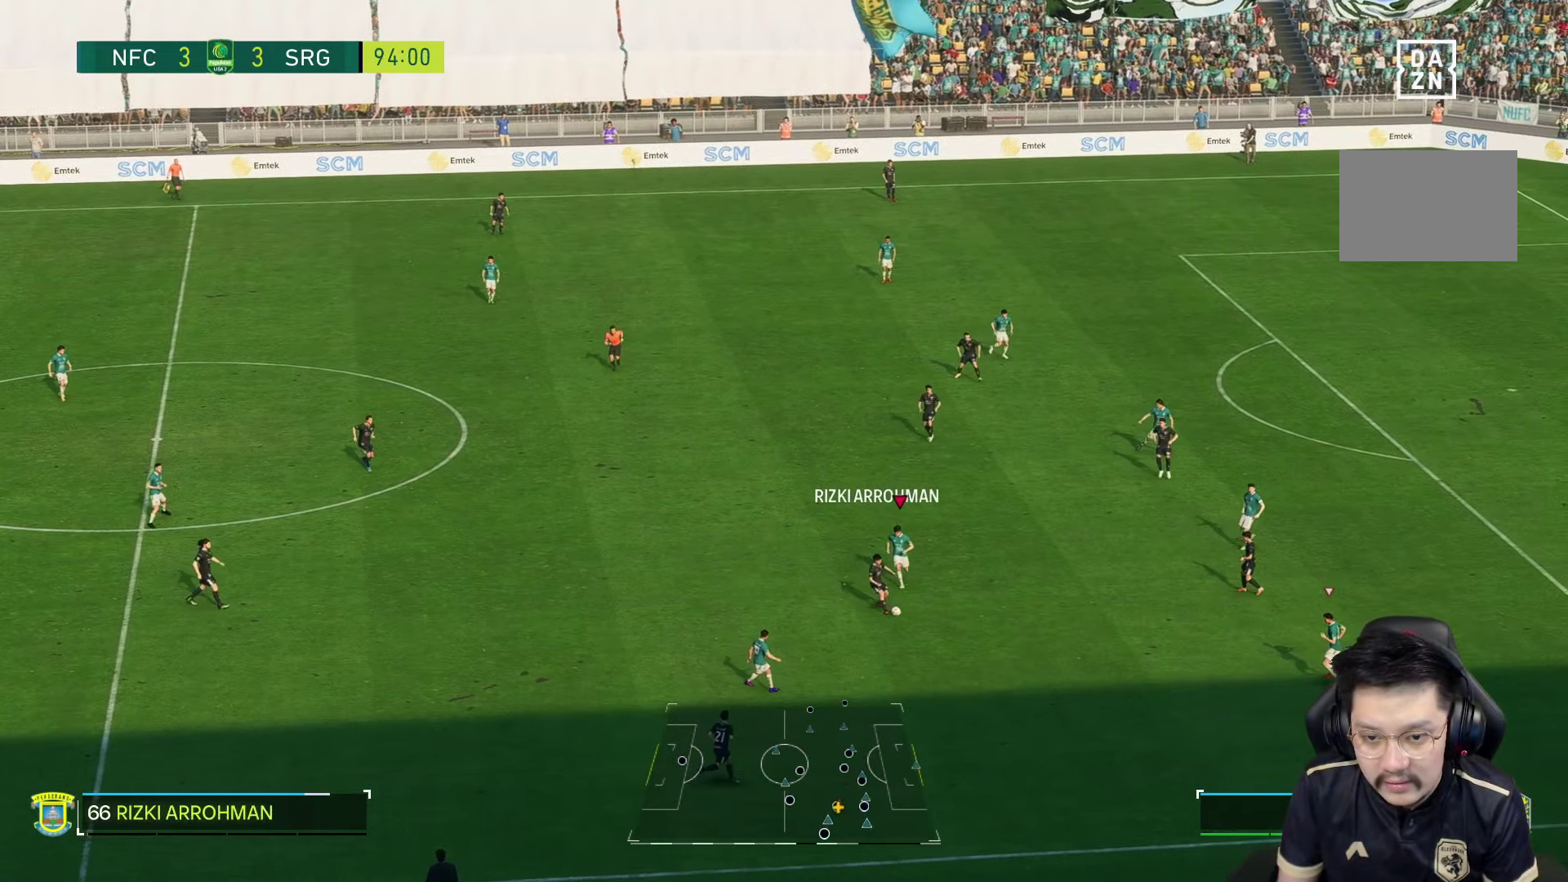
{"dt_ms": 500, "buttons": [], "left_stick": "down-right", "right_stick": "center", "events": [[16, "R1", "down"], [100, "L2", "up"], [450, "R1", "up"]]}
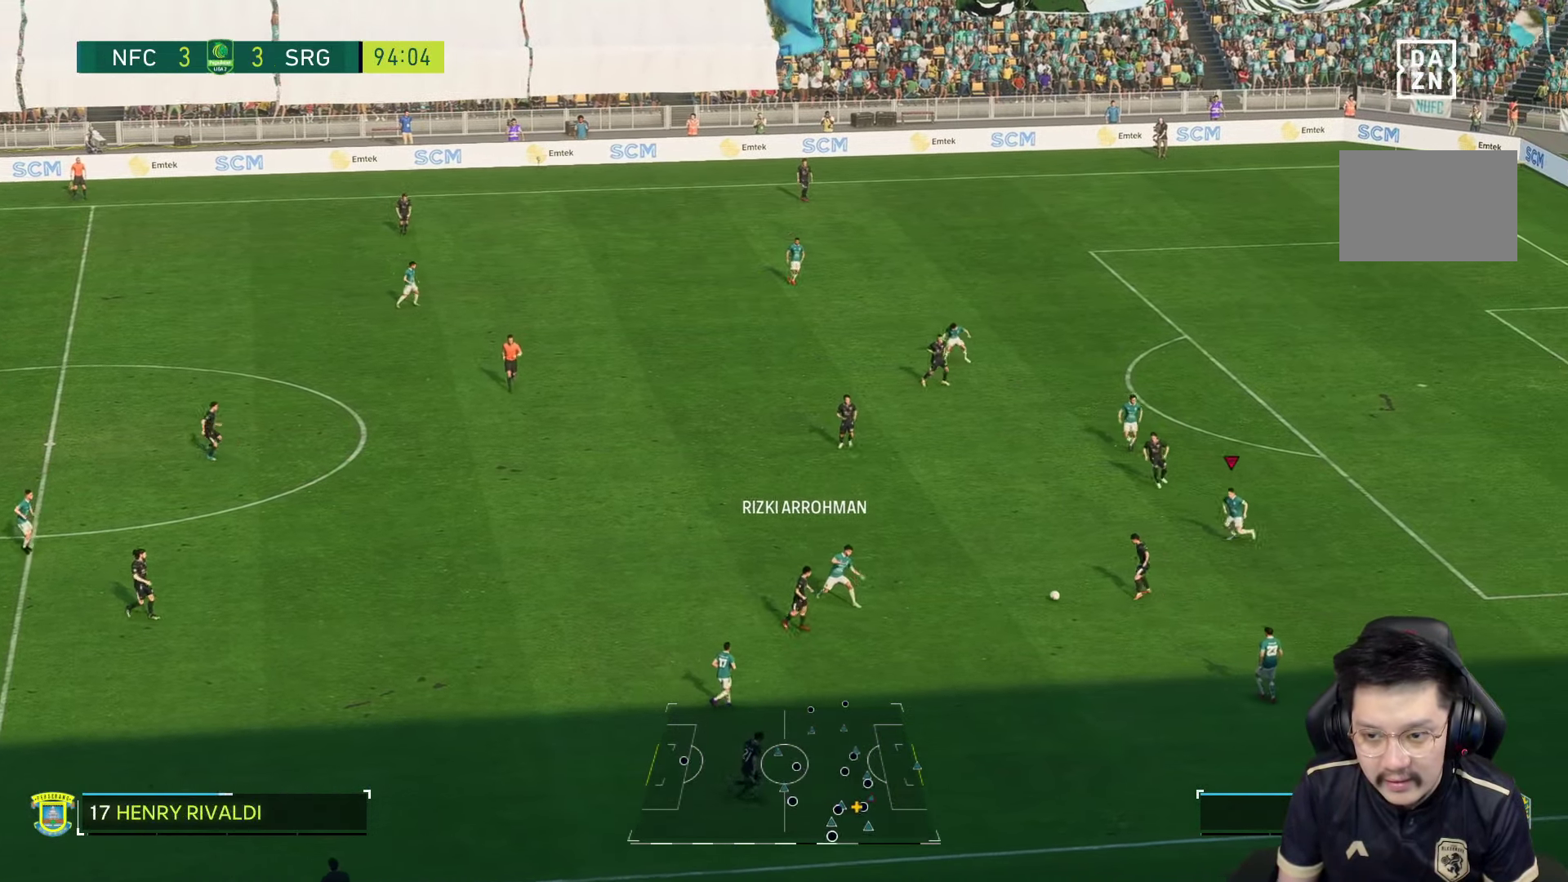
{"dt_ms": 500, "buttons": ["L2"], "left_stick": "down-left", "right_stick": "center", "events": [[50, "left_stick", "down"], [200, "L2", "down"], [350, "left_stick", "down-left"]]}
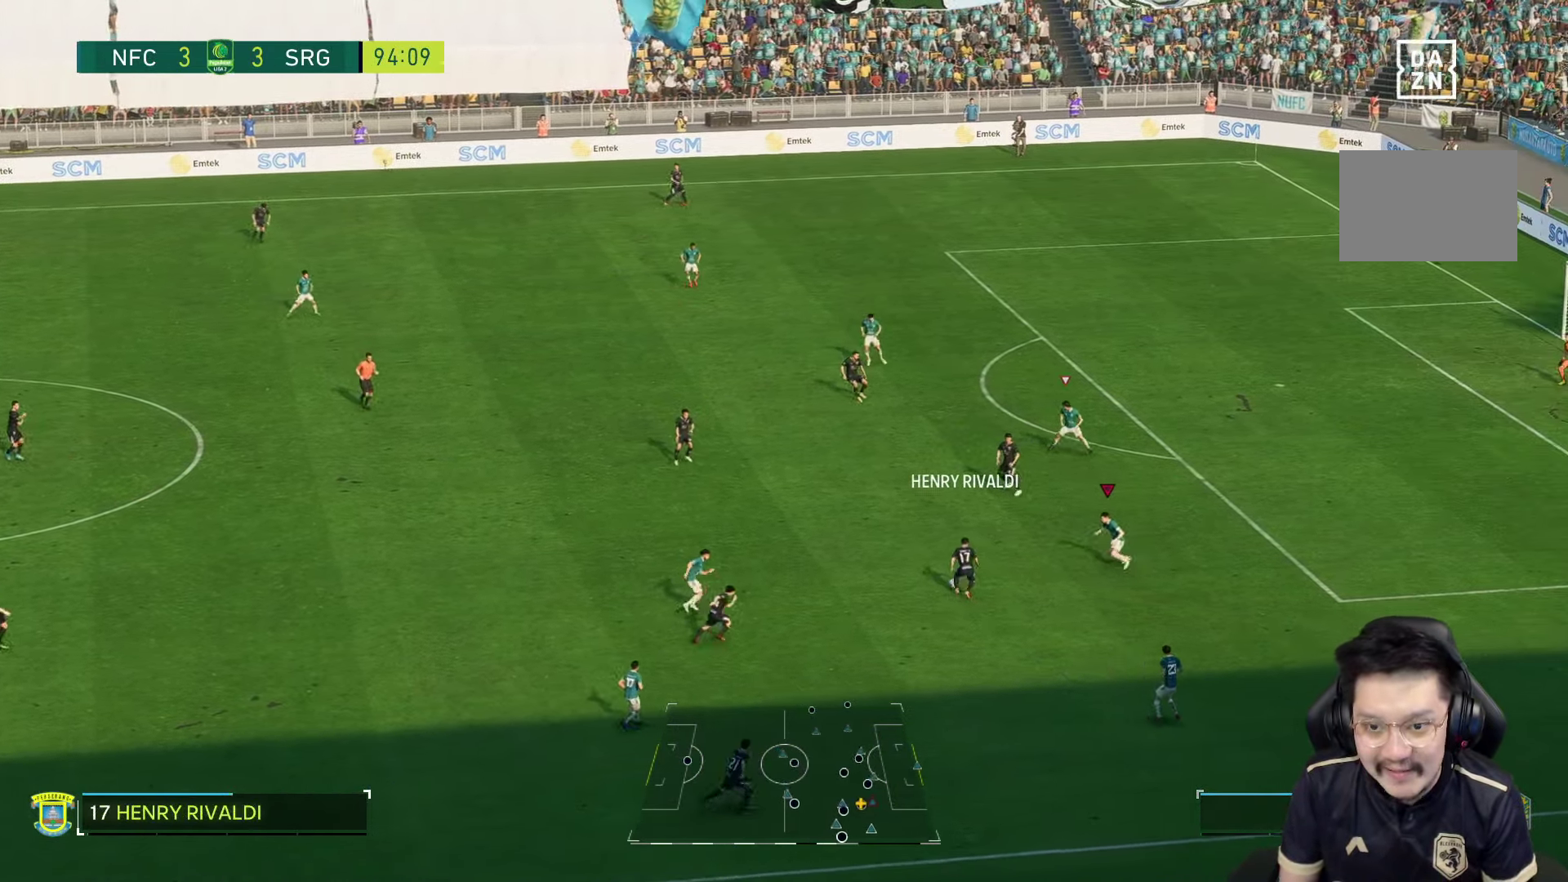
{"dt_ms": 500, "buttons": ["L2"], "left_stick": "up", "right_stick": "center", "events": [[66, "L2", "up"], [116, "L2", "down"], [216, "L2", "up"], [300, "left_stick", "left"], [350, "L2", "down"], [467, "left_stick", "up"]]}
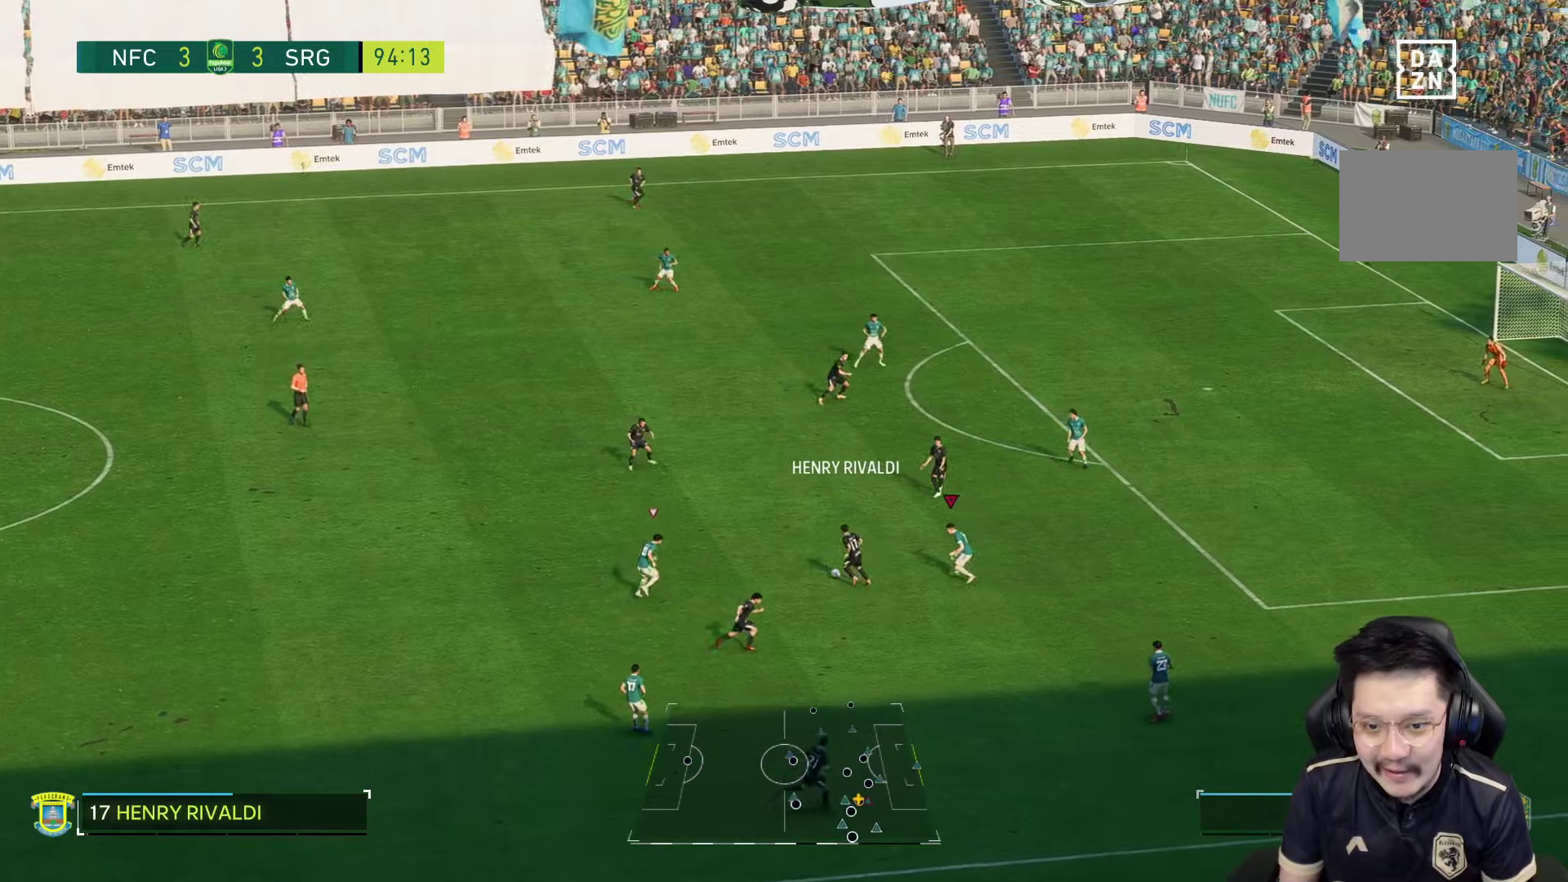
{"dt_ms": 500, "buttons": ["R2"], "left_stick": "left", "right_stick": "center", "events": [[200, "L2", "up"], [233, "right_stick", "up"], [283, "right_stick", "center"], [300, "left_stick", "left"], [367, "R2", "down"]]}
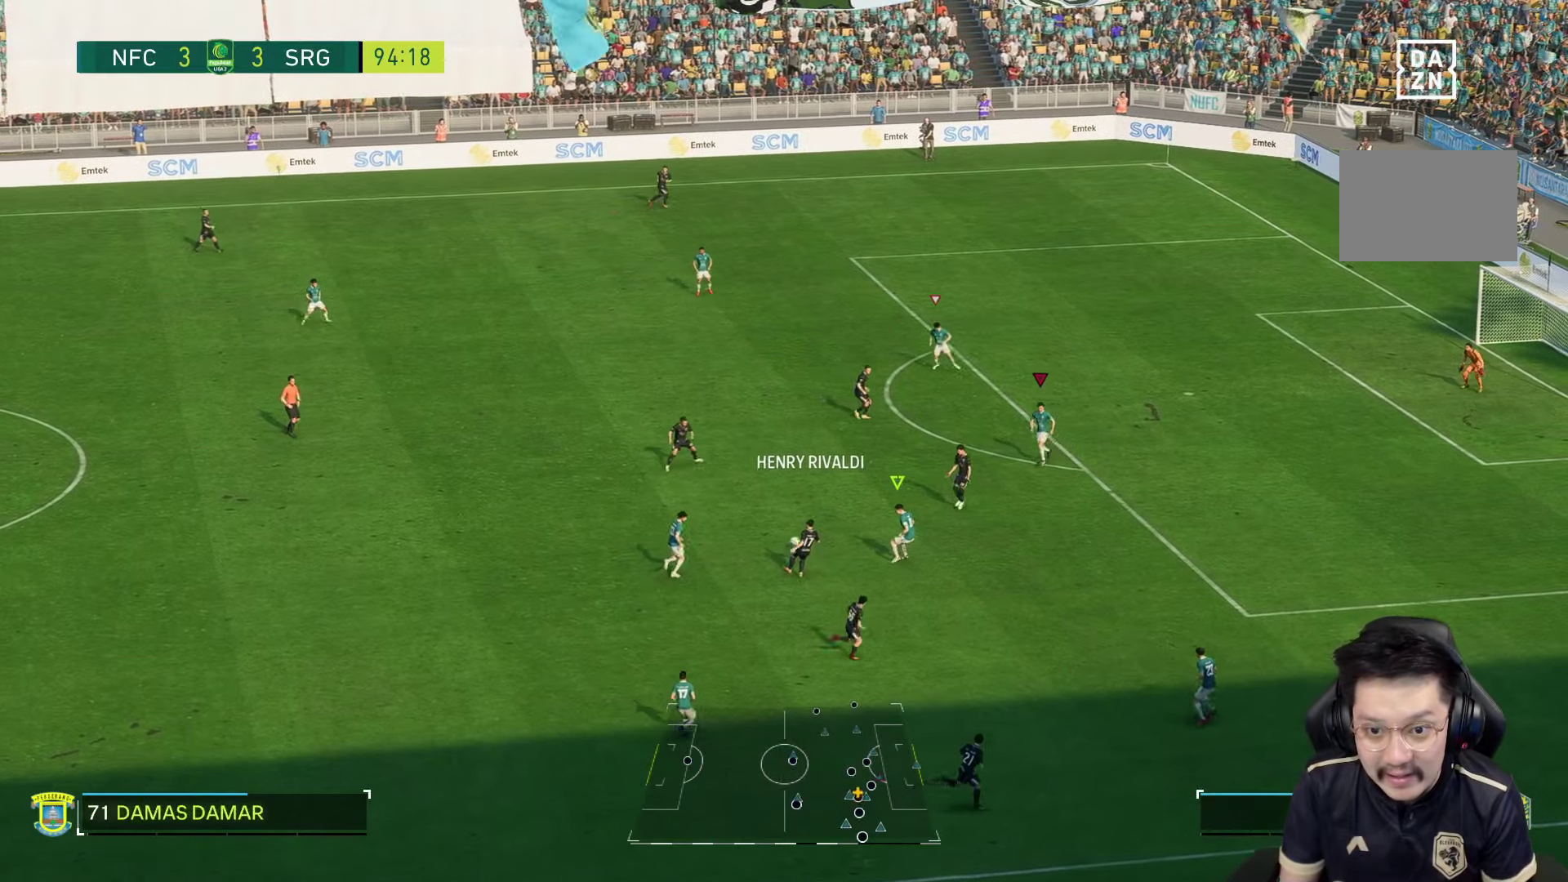
{"dt_ms": 500, "buttons": ["L2"], "left_stick": "down-left", "right_stick": "center", "events": [[133, "R2", "up"], [217, "L2", "down"], [433, "left_stick", "down-left"]]}
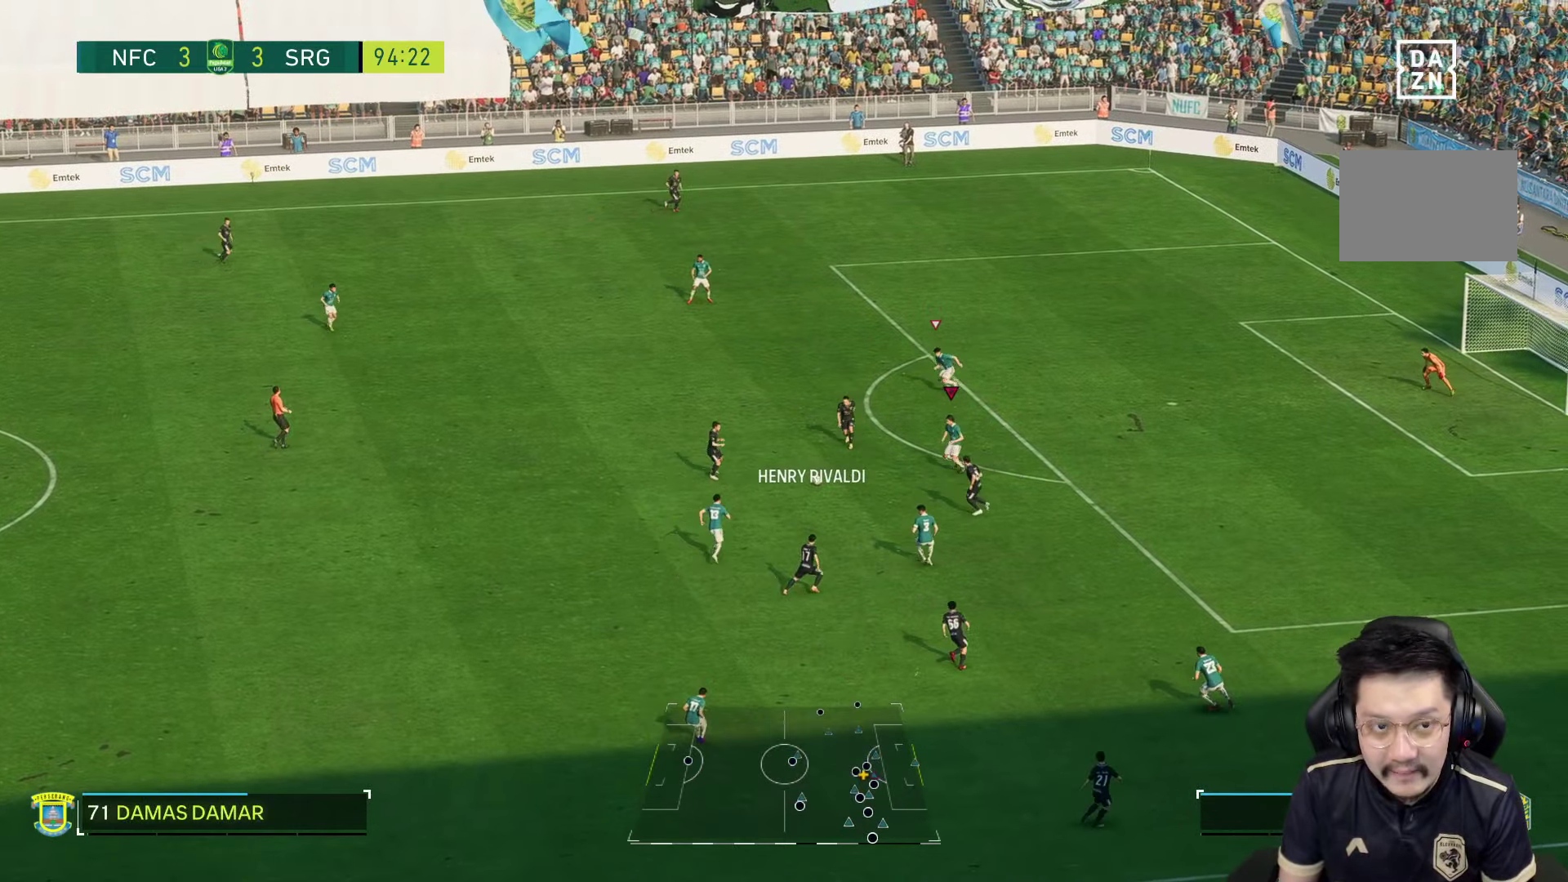
{"dt_ms": 500, "buttons": ["L2"], "left_stick": "up-left", "right_stick": "center", "events": [[117, "left_stick", "left"], [250, "left_stick", "up-left"]]}
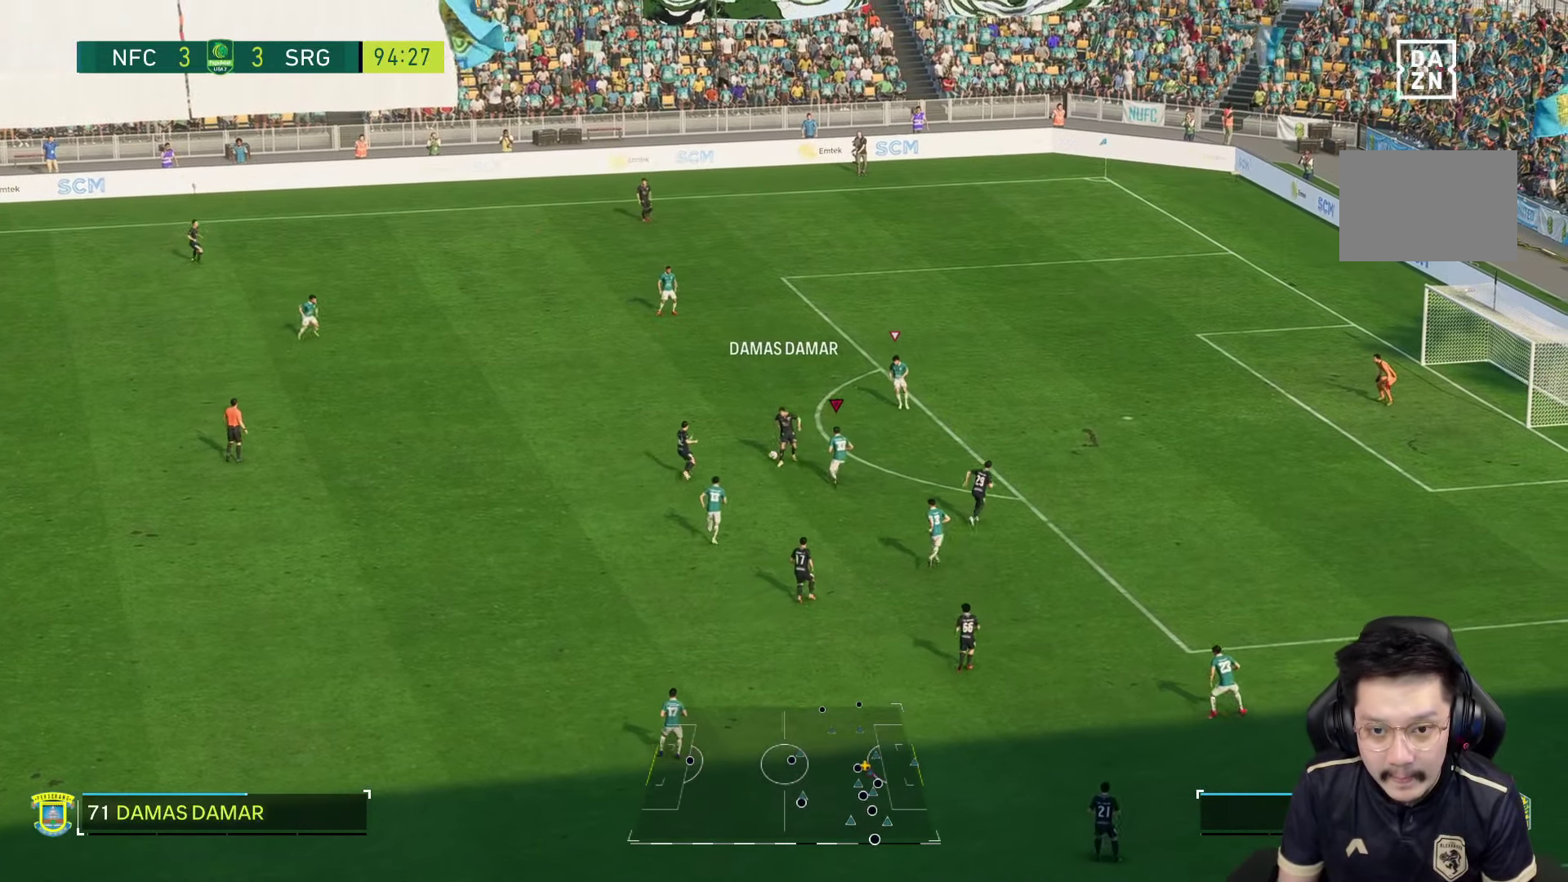
{"dt_ms": 500, "buttons": [], "left_stick": "up-left", "right_stick": "center"}